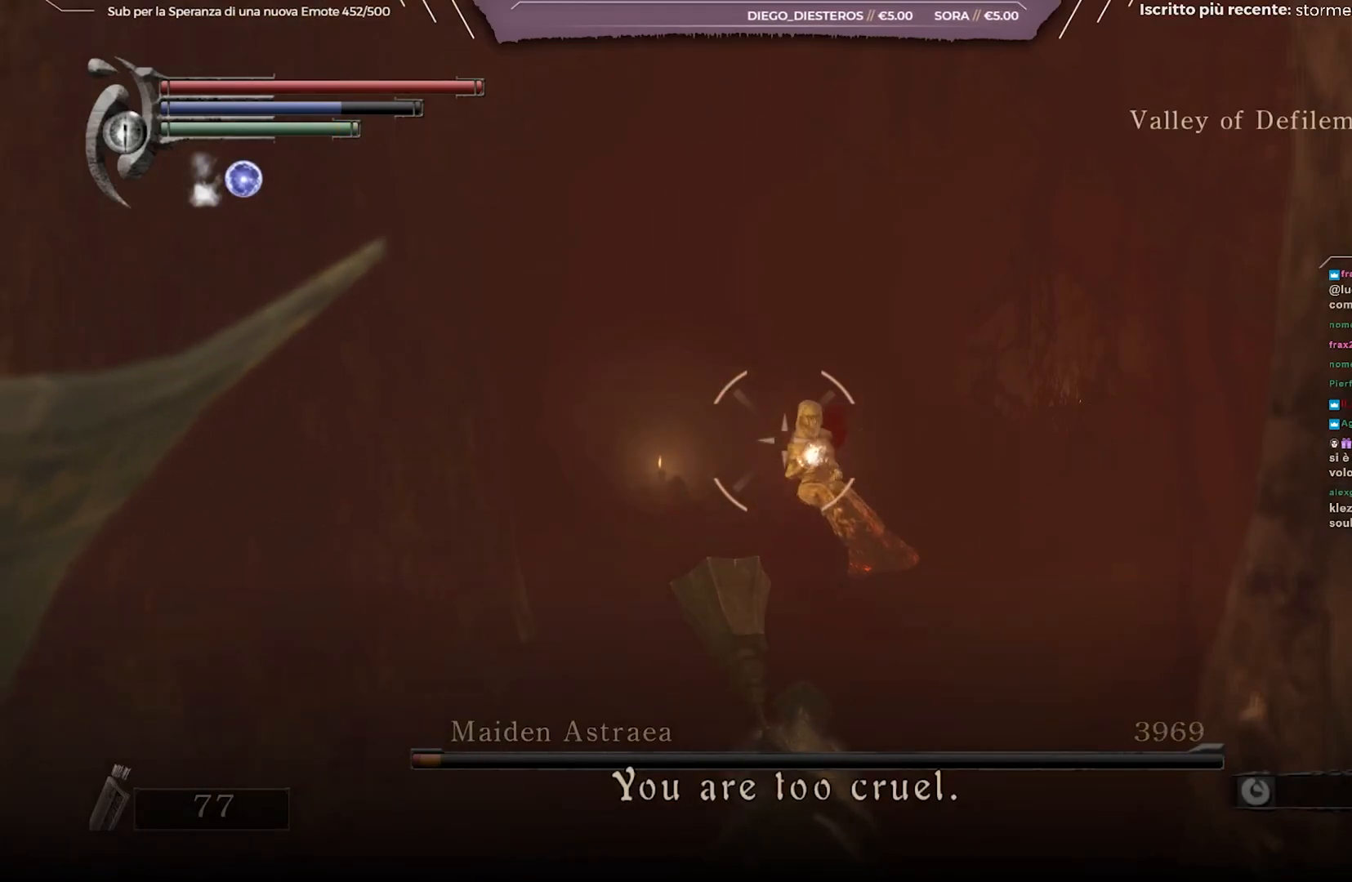
Gameplay with a controller (Xbox layout); each line is a JSON object with the inputs held at the frame after it. "events" lists button and stick changes between this image and that frame as [ms after this image, input, new state], when the widget could be followed in between. Not read: L3.
{"buttons": ["L1"], "left_stick": "center", "right_stick": "center", "events": []}
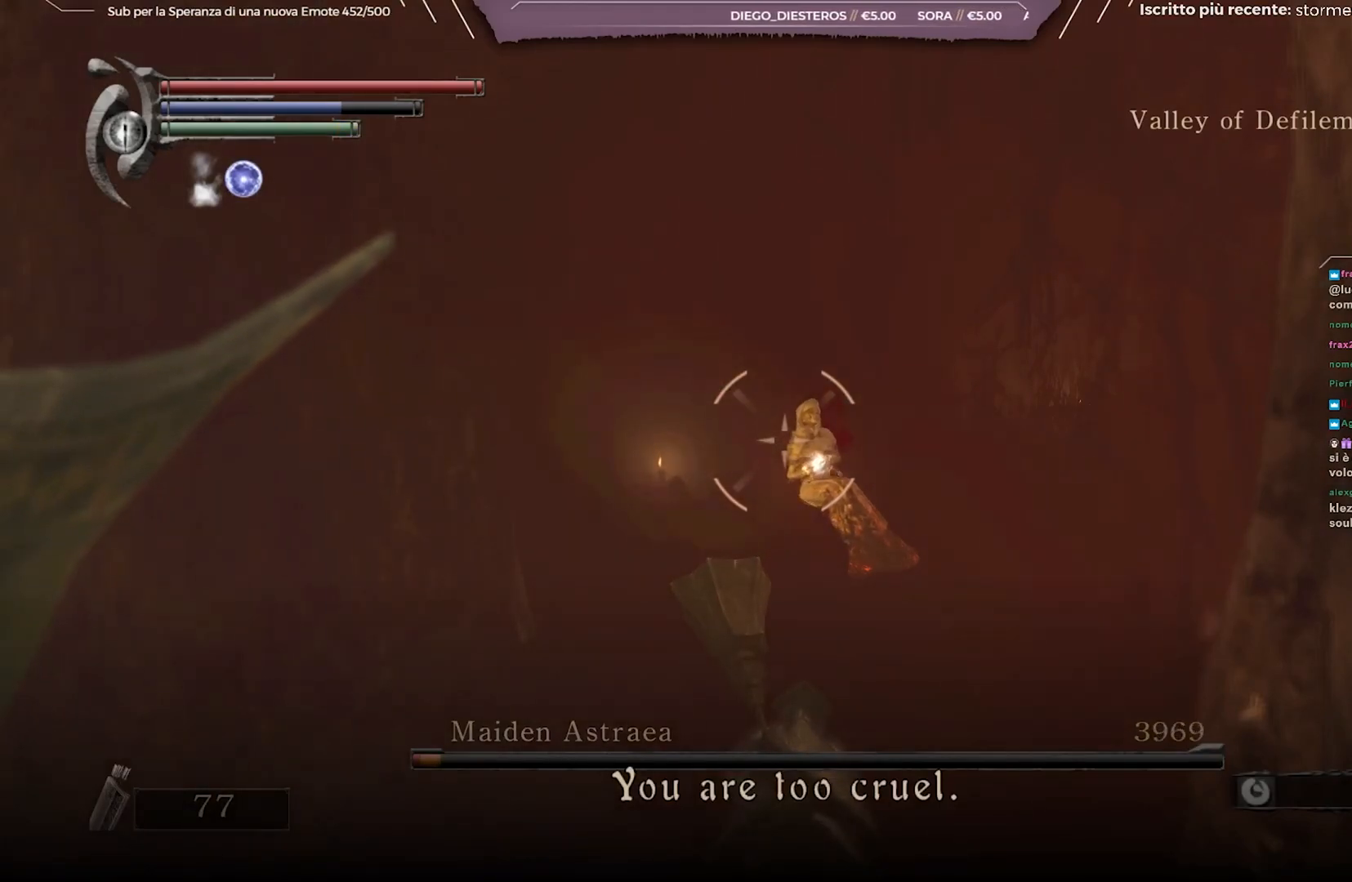
{"buttons": ["L1"], "left_stick": "center", "right_stick": "center", "events": []}
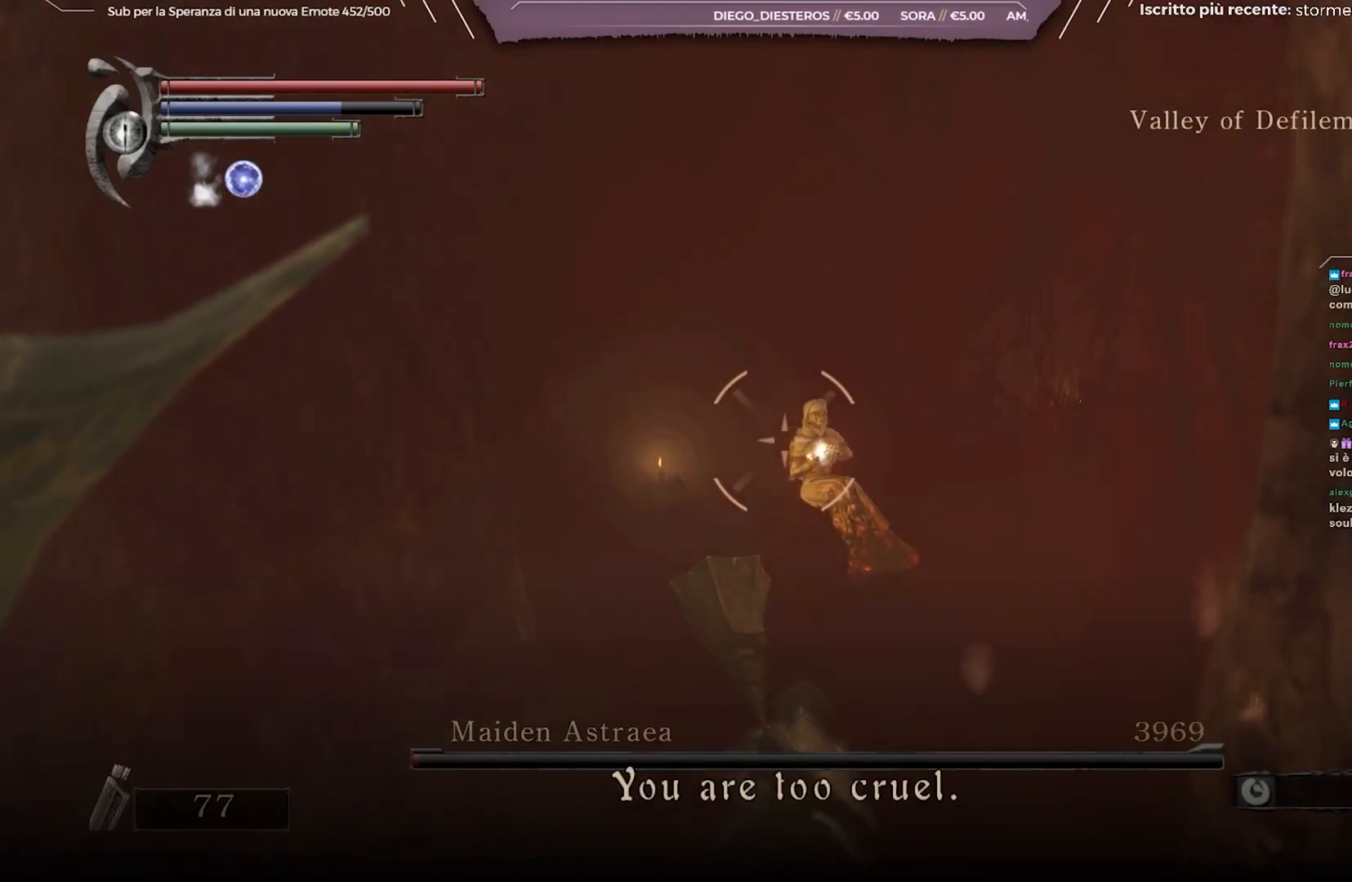
{"buttons": ["L1"], "left_stick": "center", "right_stick": "center", "events": []}
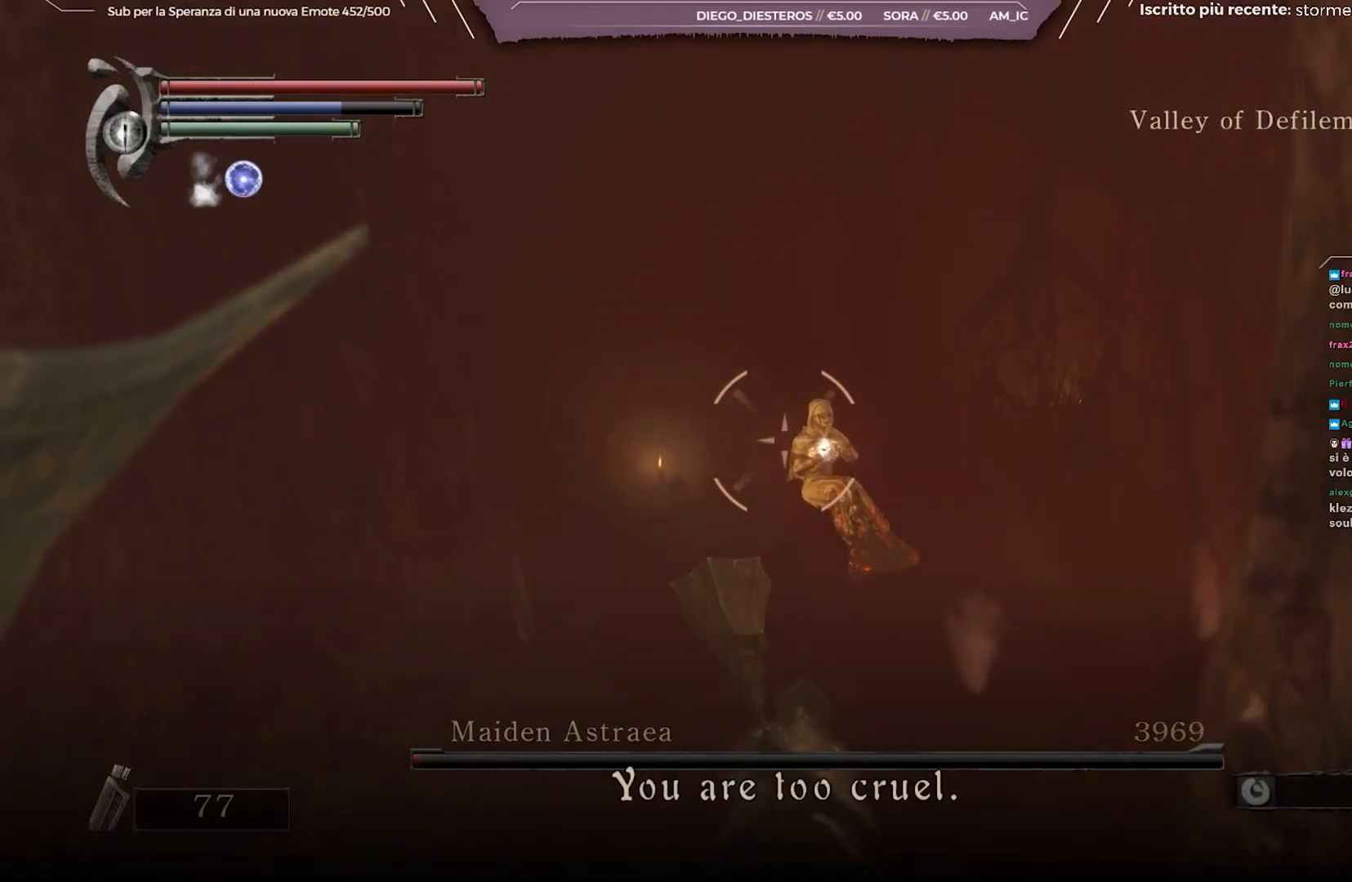
{"buttons": ["L1", "R1"], "left_stick": "center", "right_stick": "center", "events": [[333, "R1", "down"]]}
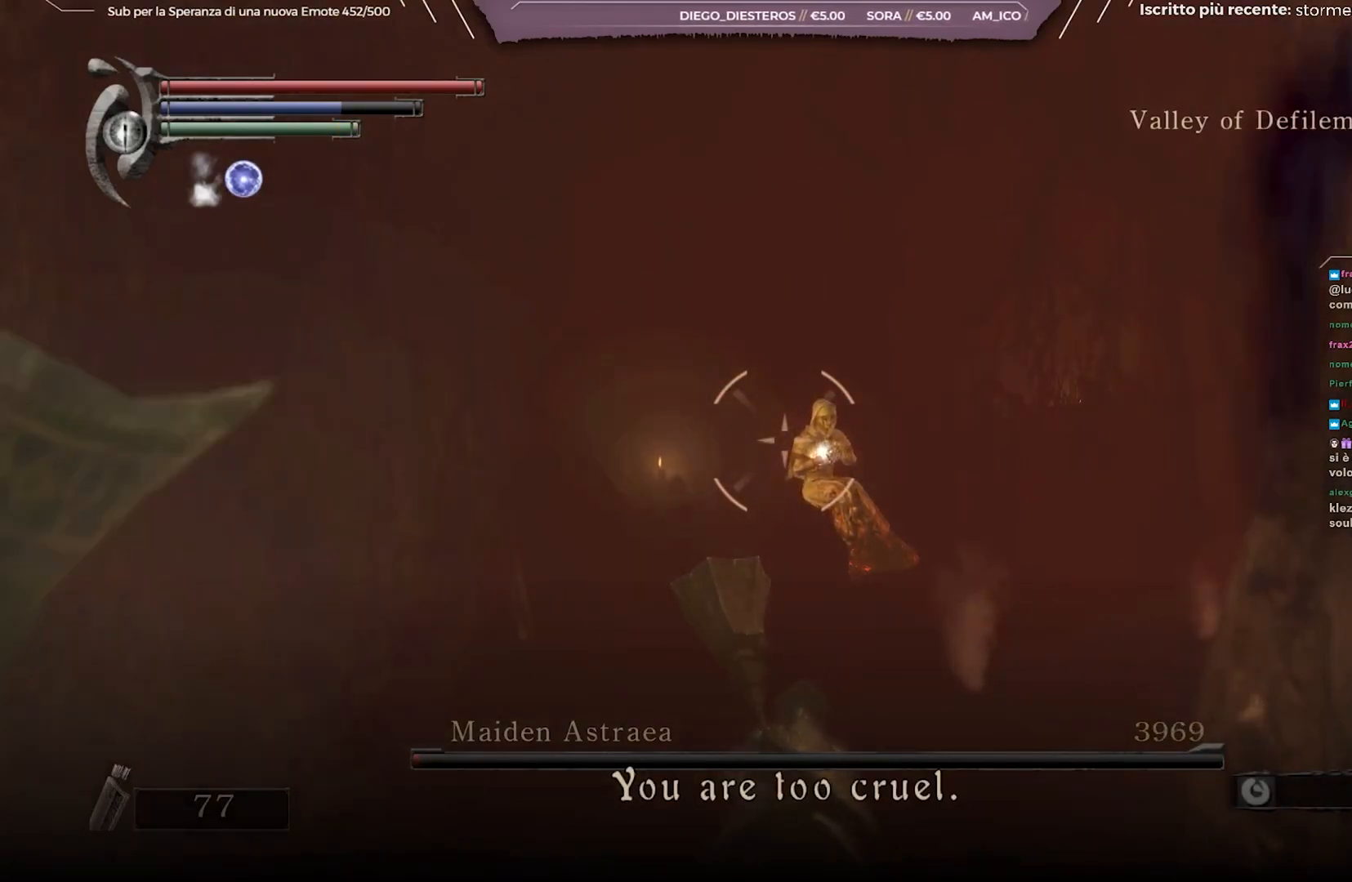
{"buttons": ["L1", "R1"], "left_stick": "center", "right_stick": "center", "events": []}
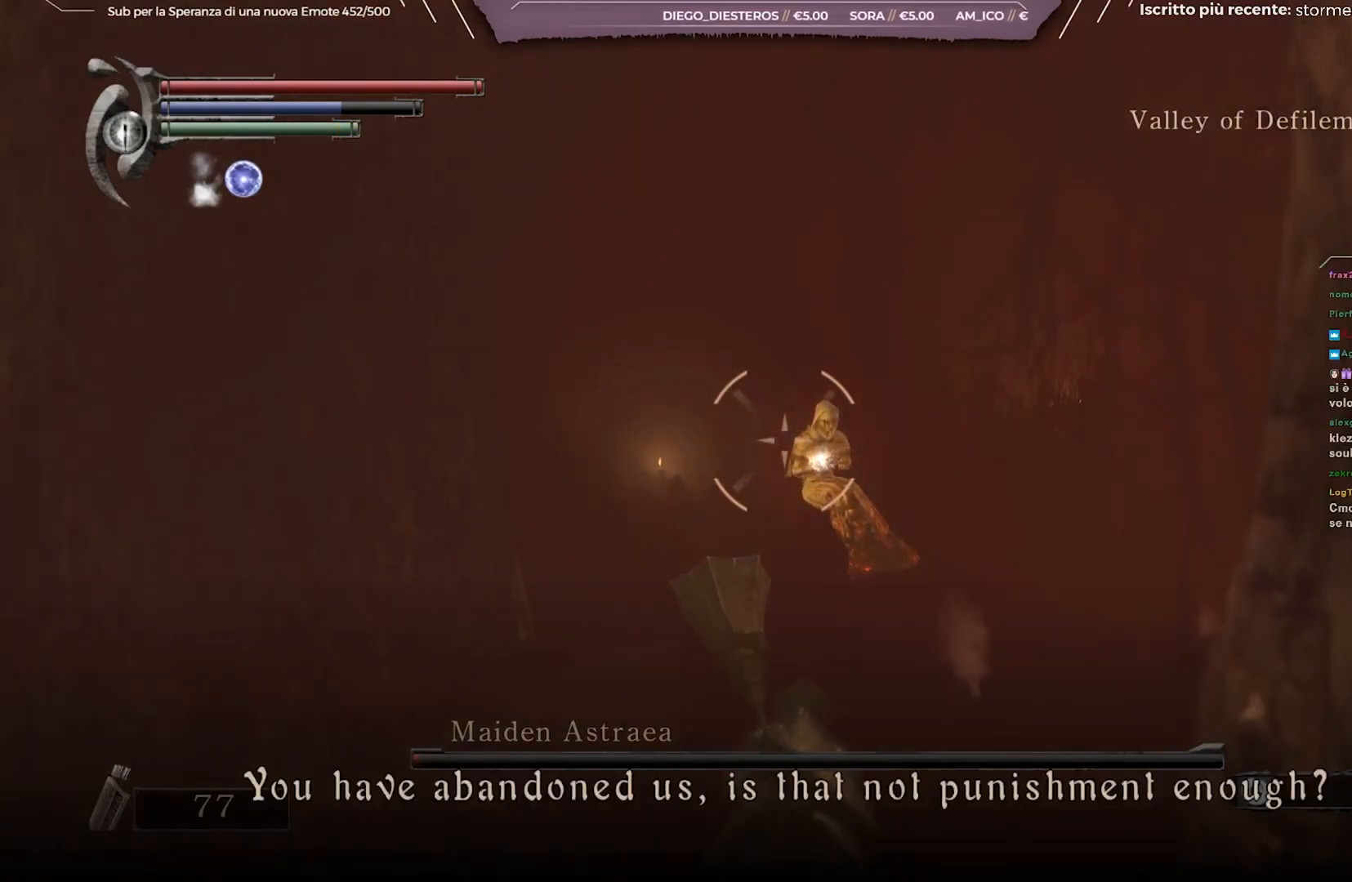
{"buttons": ["L1", "R1"], "left_stick": "center", "right_stick": "center", "events": []}
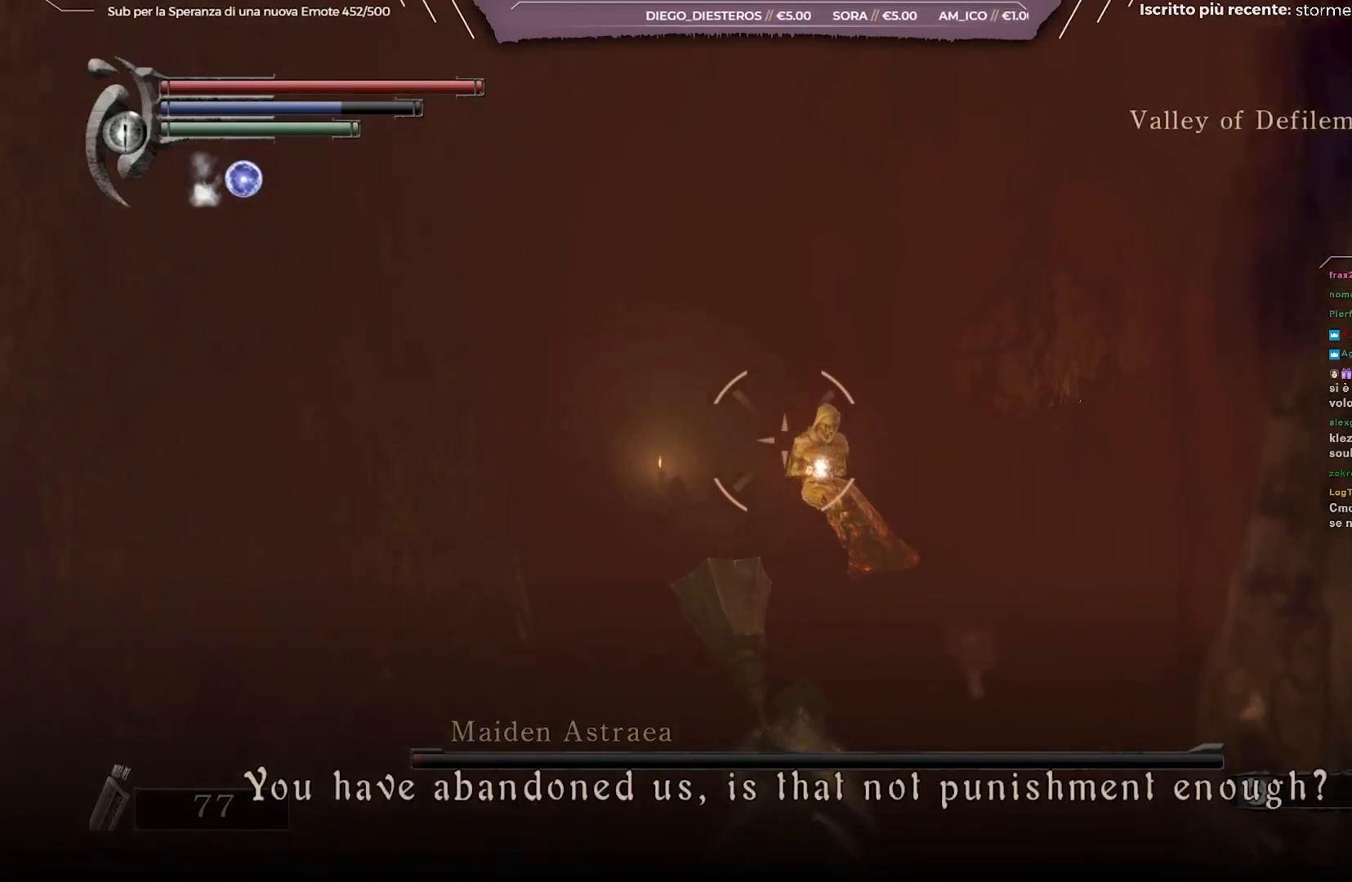
{"buttons": ["L1", "R1"], "left_stick": "center", "right_stick": "center", "events": []}
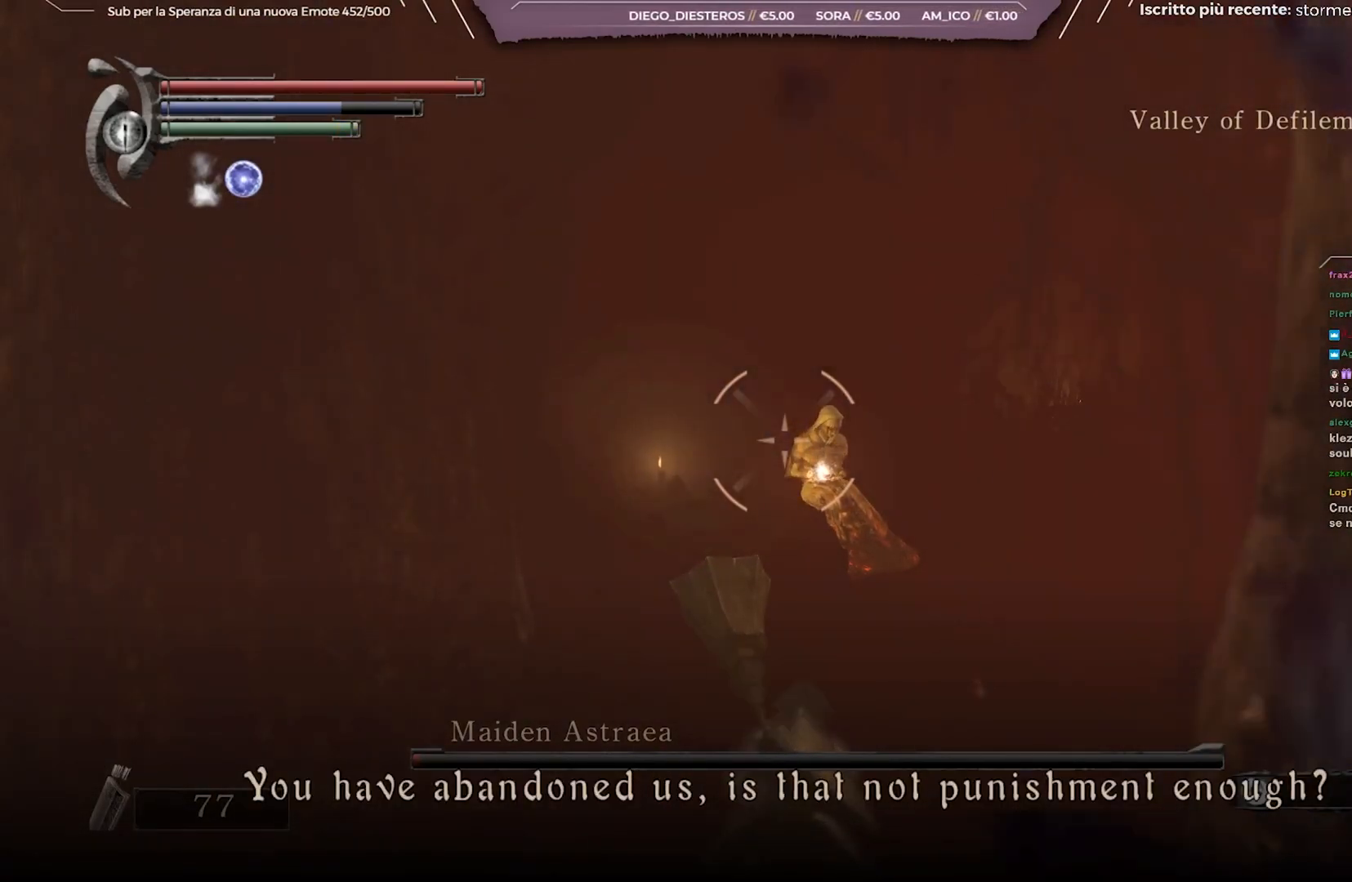
{"buttons": ["L1", "R1"], "left_stick": "center", "right_stick": "center", "events": []}
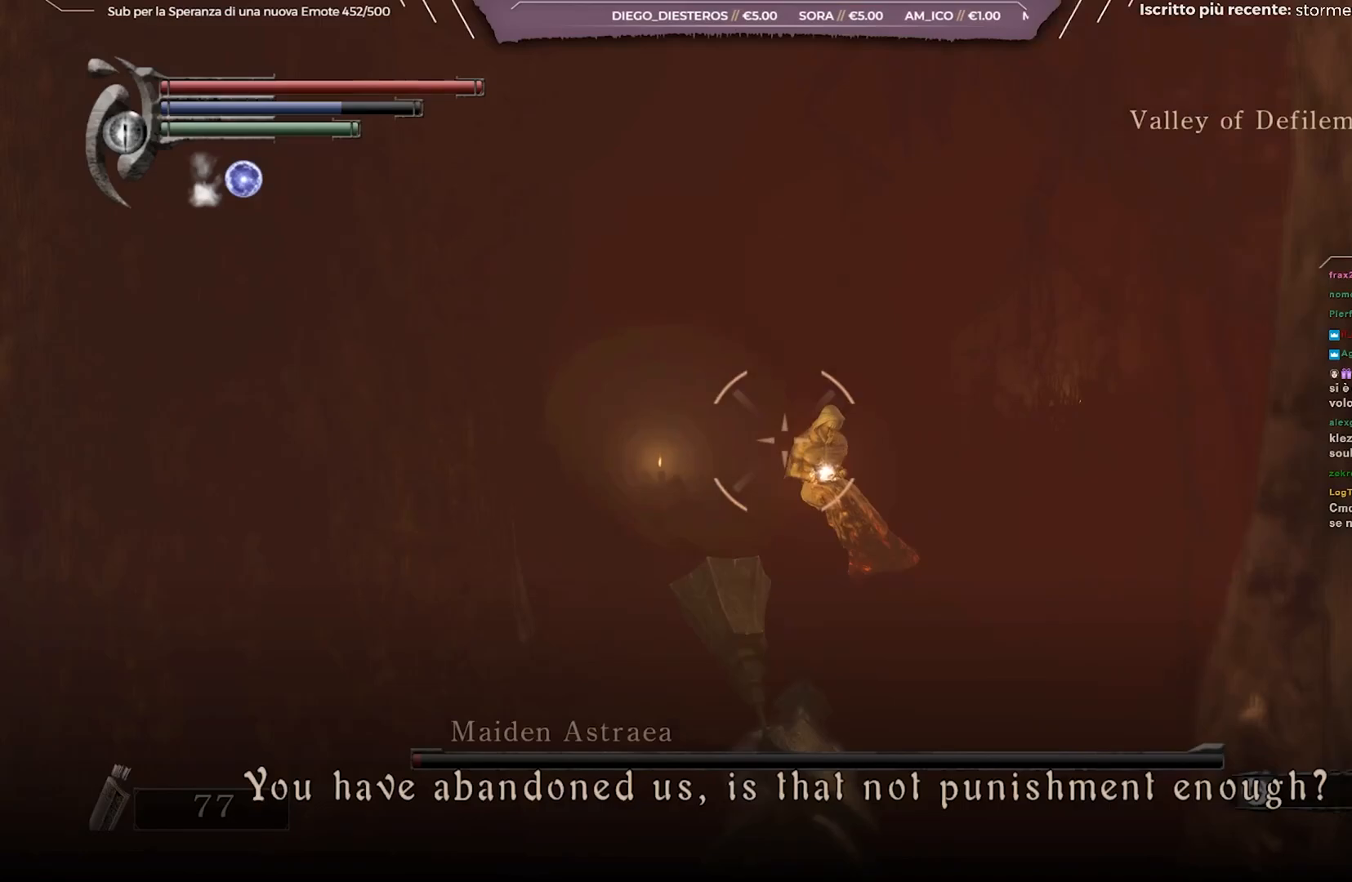
{"buttons": ["L1"], "left_stick": "center", "right_stick": "center", "events": [[283, "R1", "up"]]}
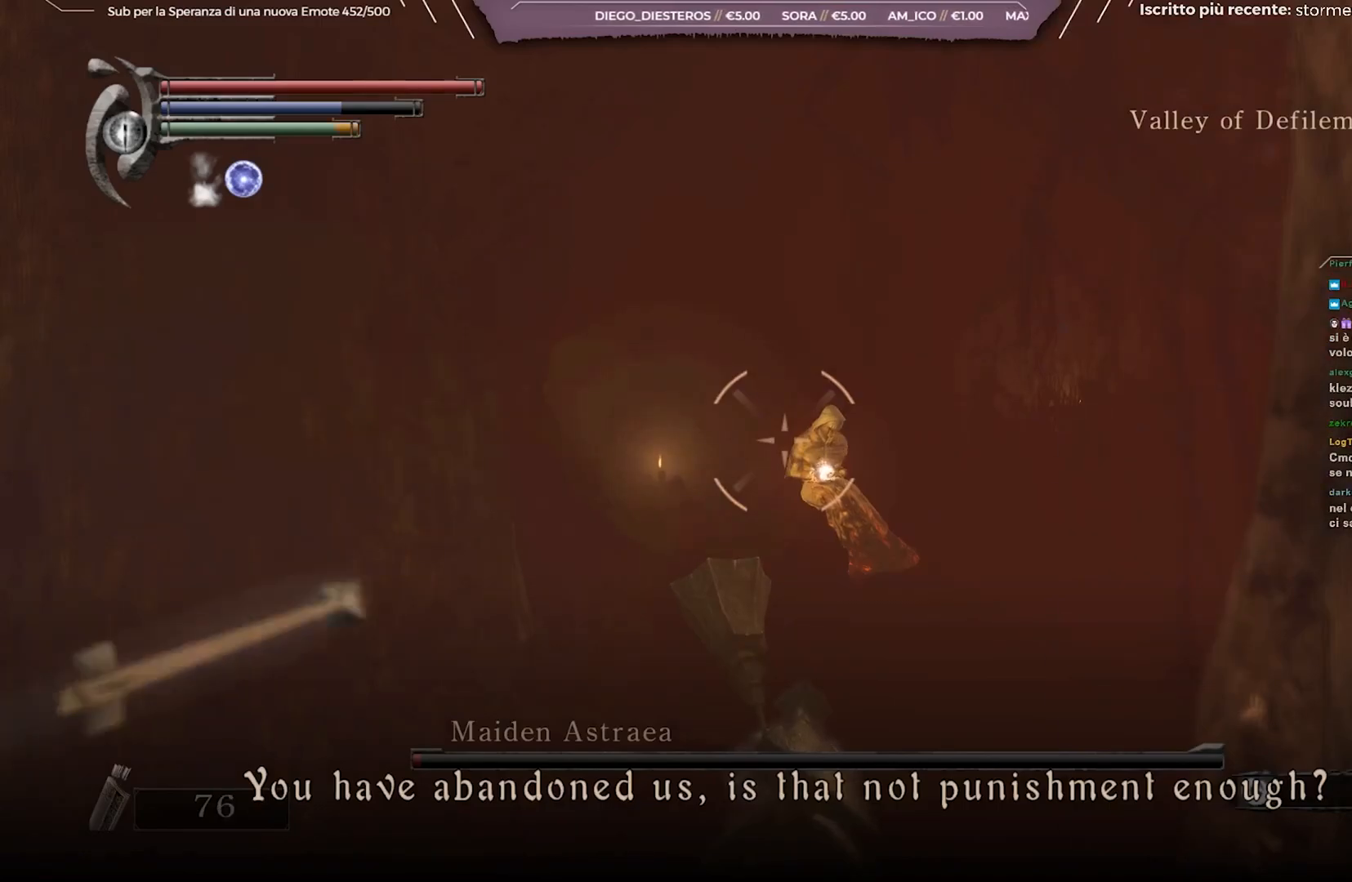
{"buttons": [], "left_stick": "center", "right_stick": "center", "events": [[100, "L1", "up"], [350, "L1", "down"], [433, "L1", "up"]]}
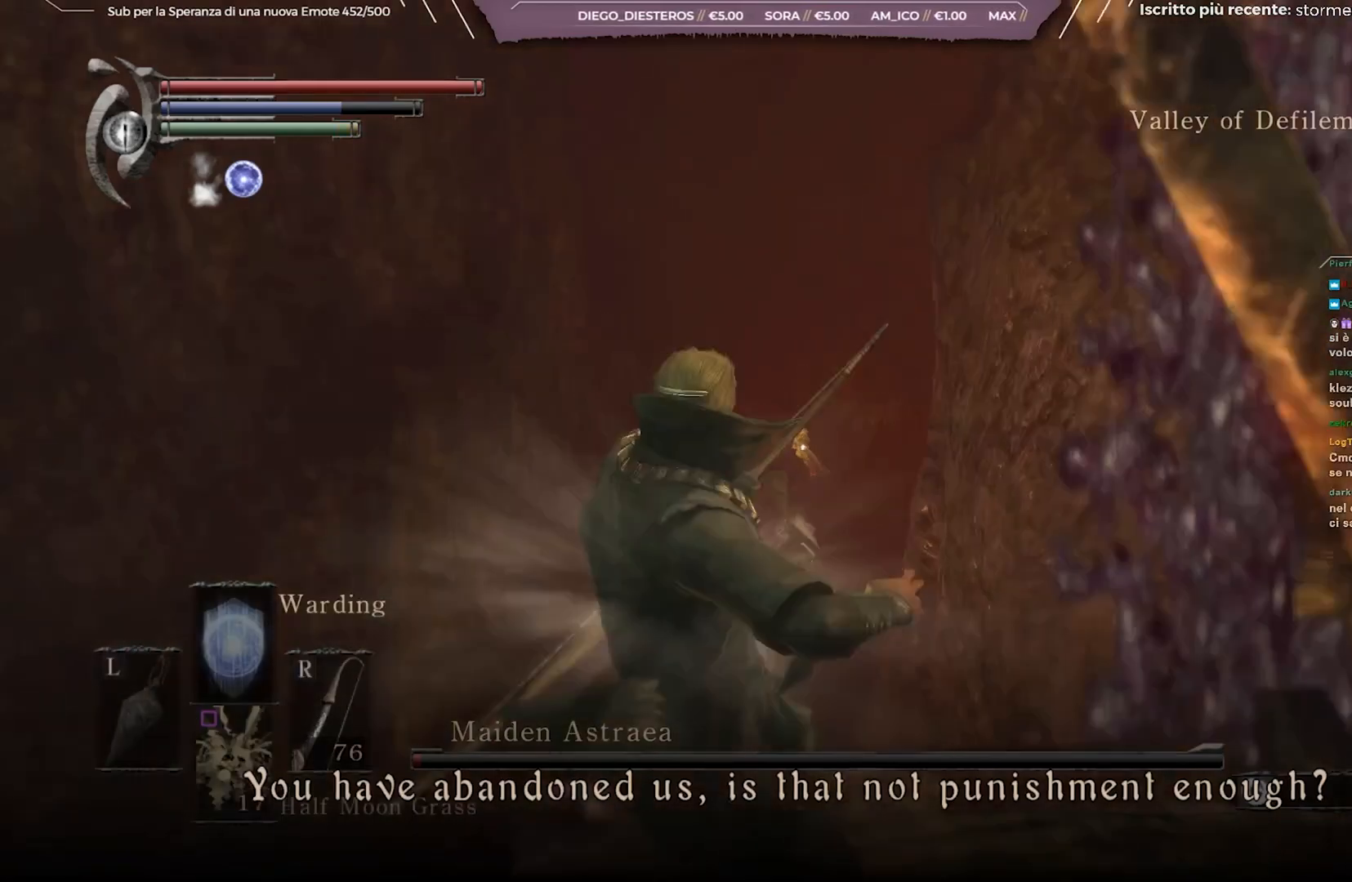
{"buttons": ["L1"], "left_stick": "center", "right_stick": "center", "events": [[417, "L1", "down"]]}
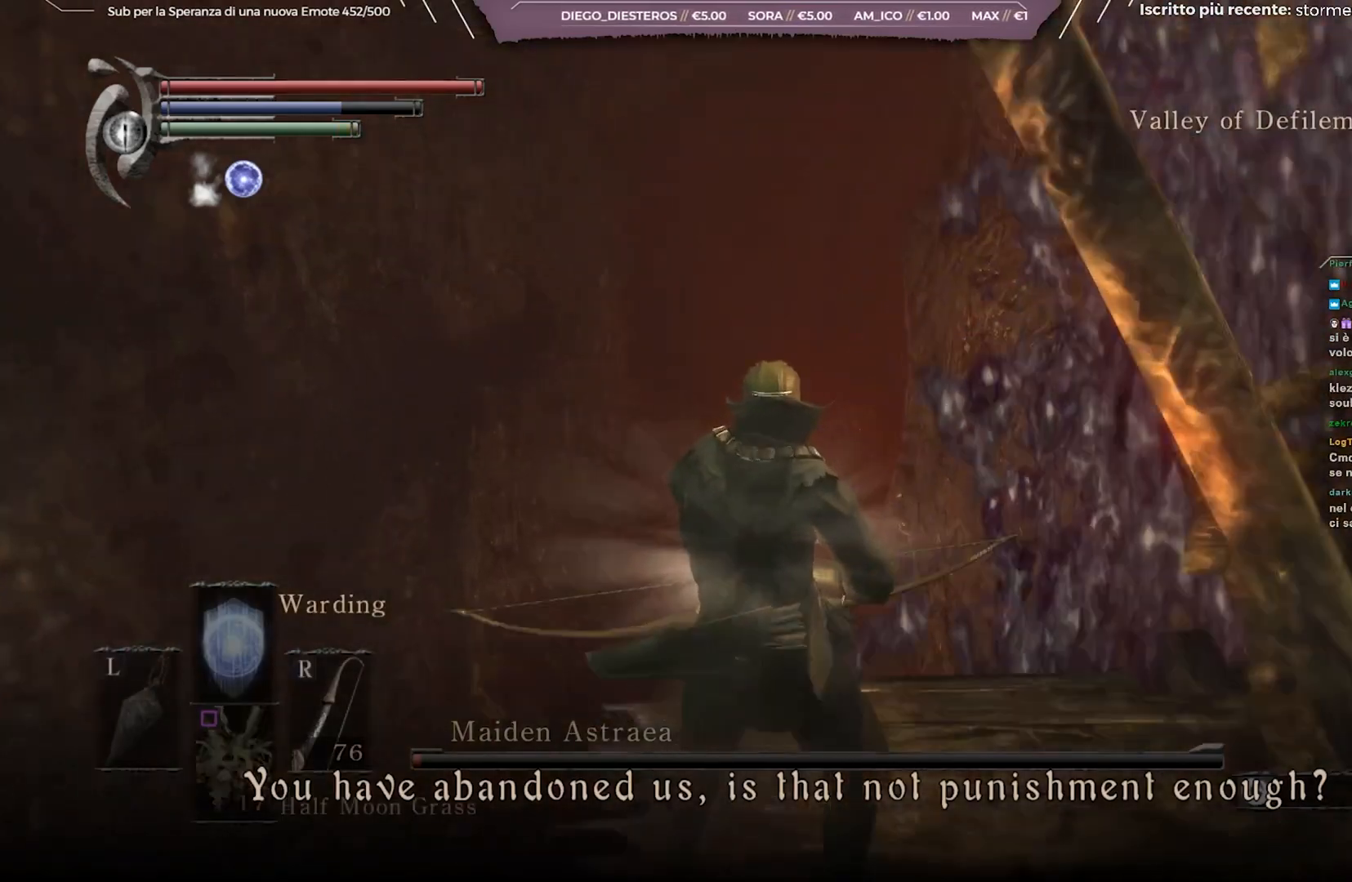
{"buttons": ["L1"], "left_stick": "center", "right_stick": "center", "events": []}
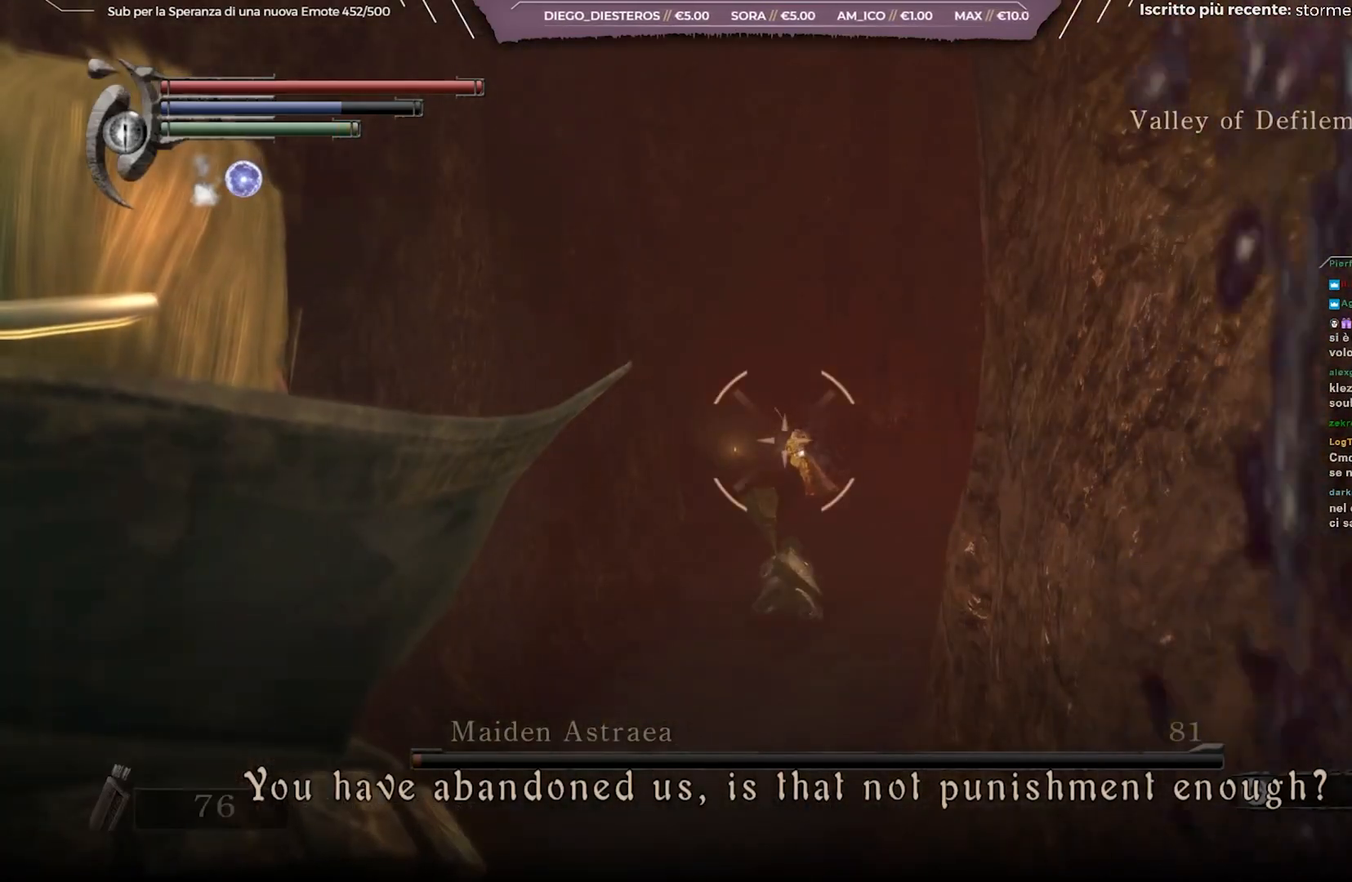
{"buttons": ["L1"], "left_stick": "center", "right_stick": "center", "events": []}
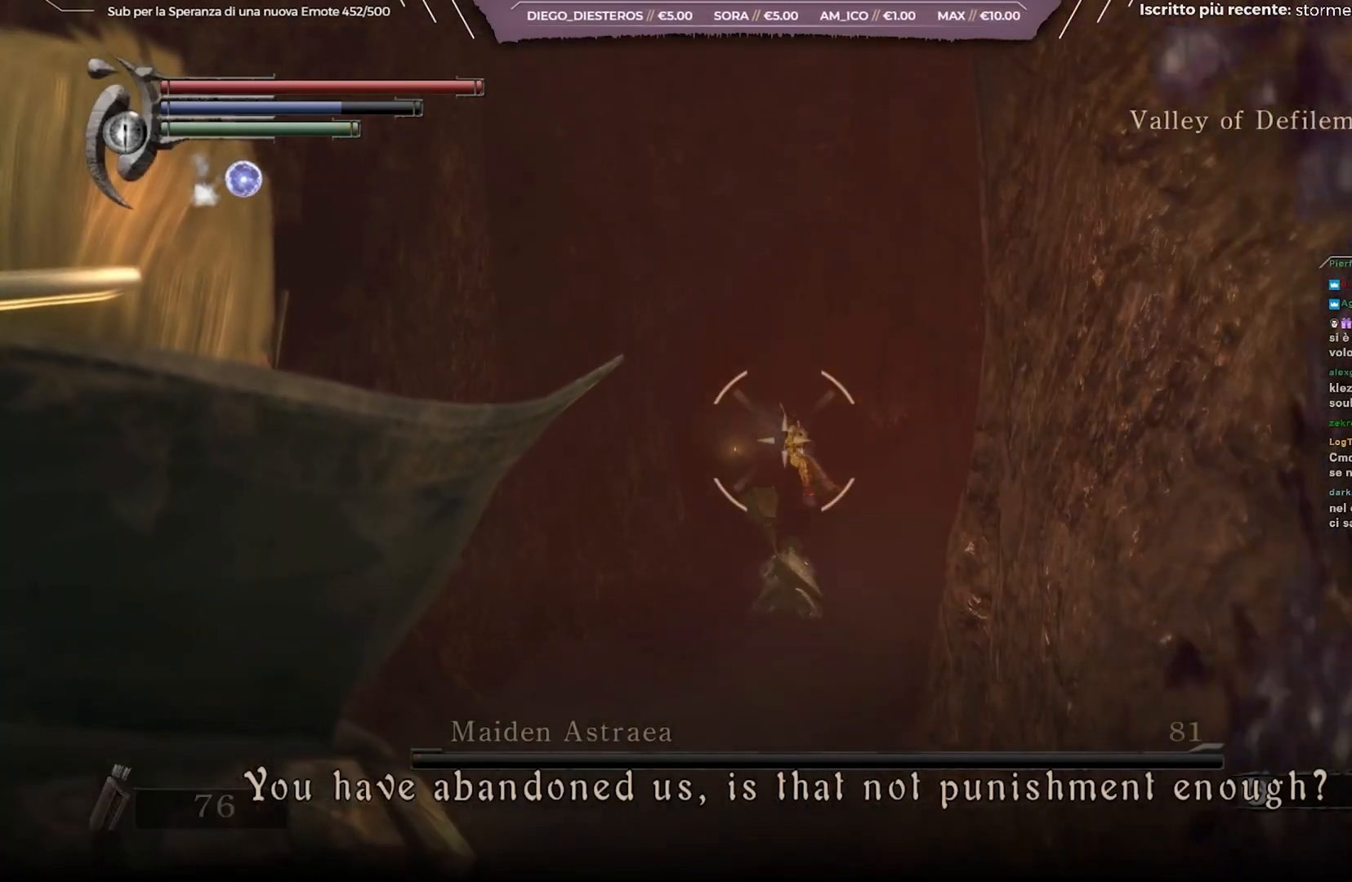
{"buttons": ["L1", "DPAD_UP"], "left_stick": "center", "right_stick": "center", "events": [[150, "right_stick", "down"], [317, "DPAD_UP", "down"], [317, "right_stick", "center"]]}
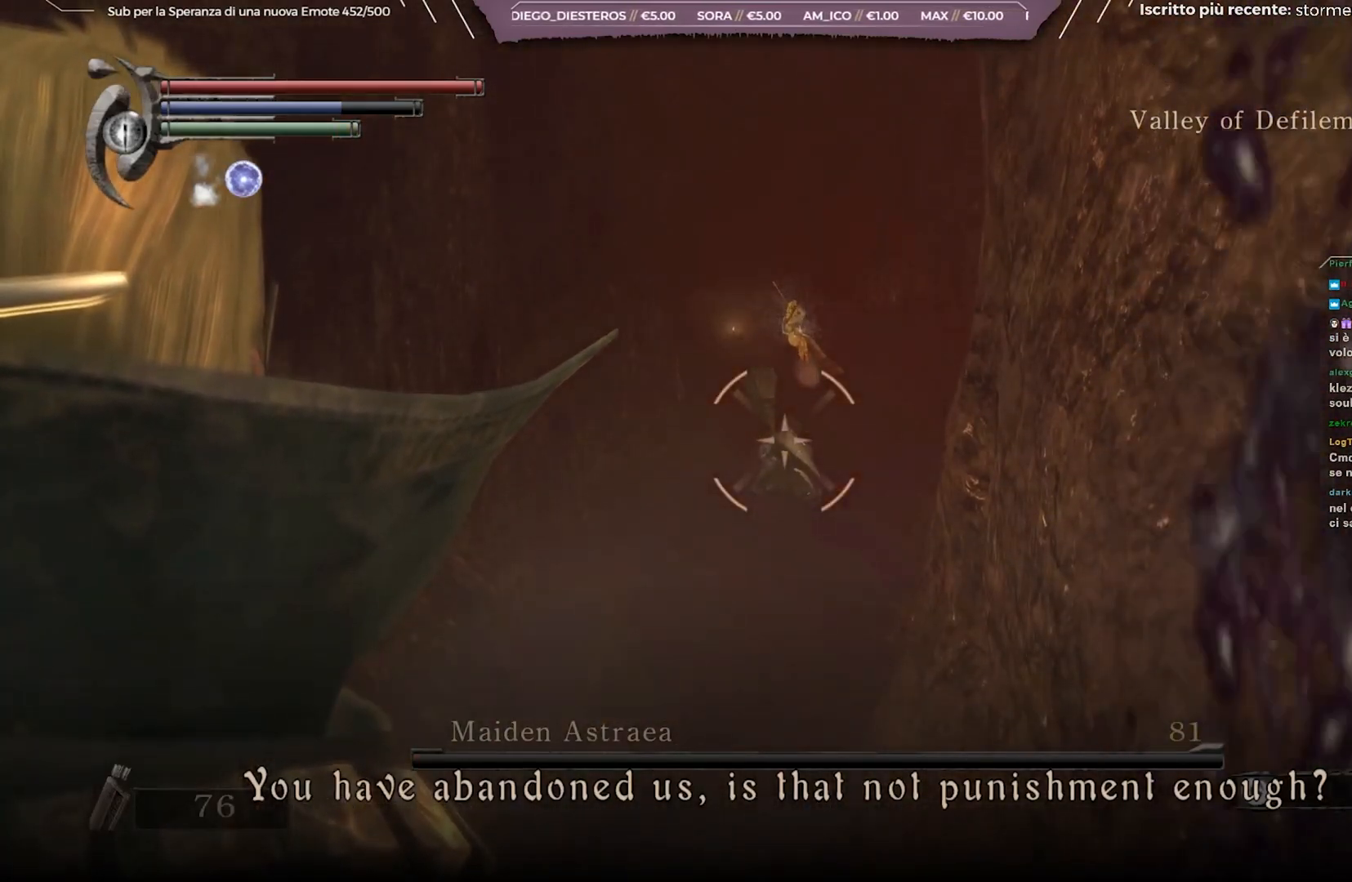
{"buttons": ["L1"], "left_stick": "center", "right_stick": "center", "events": [[200, "DPAD_UP", "up"]]}
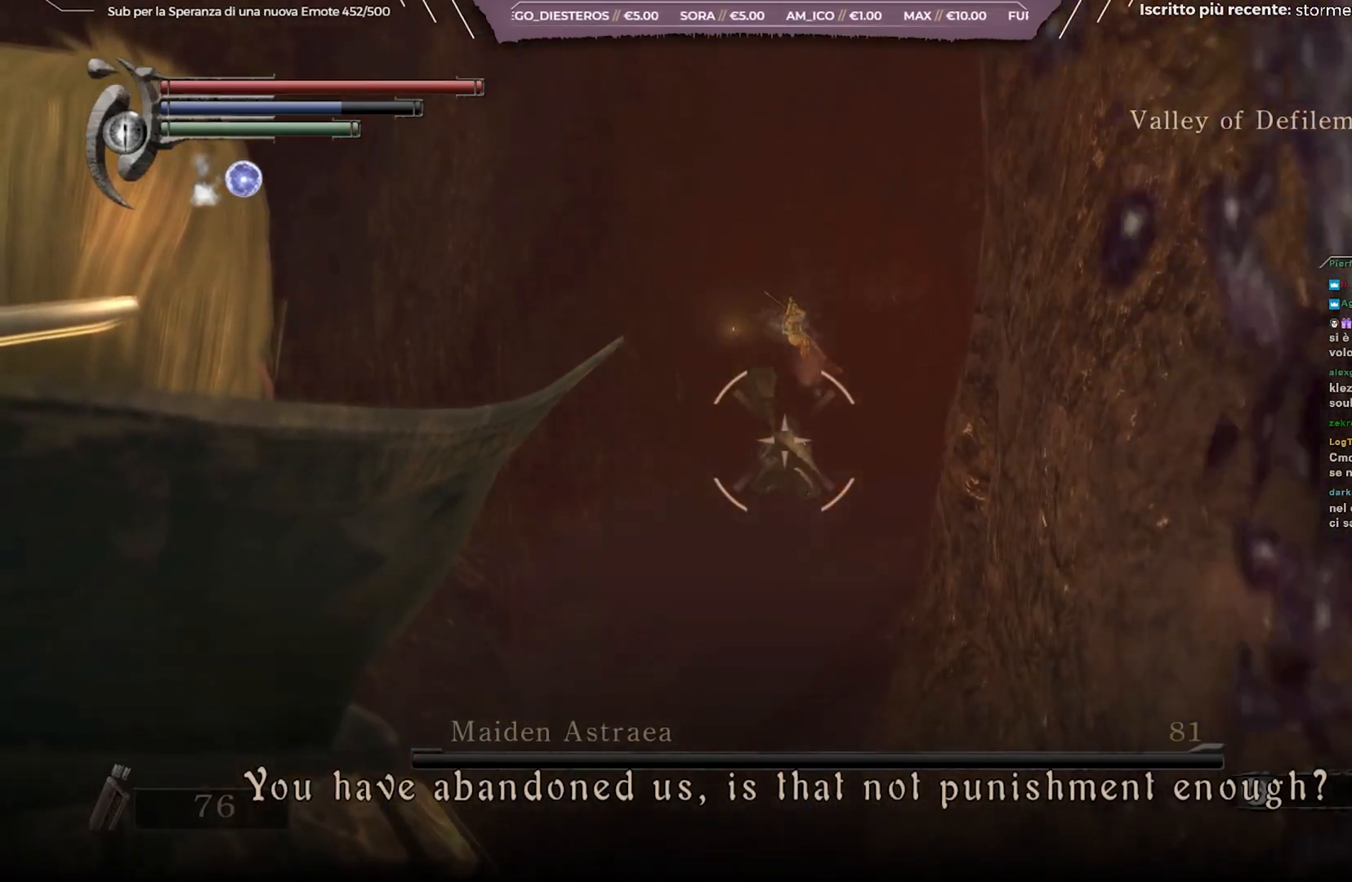
{"buttons": ["L1", "DPAD_UP"], "left_stick": "center", "right_stick": "center", "events": [[400, "DPAD_UP", "down"]]}
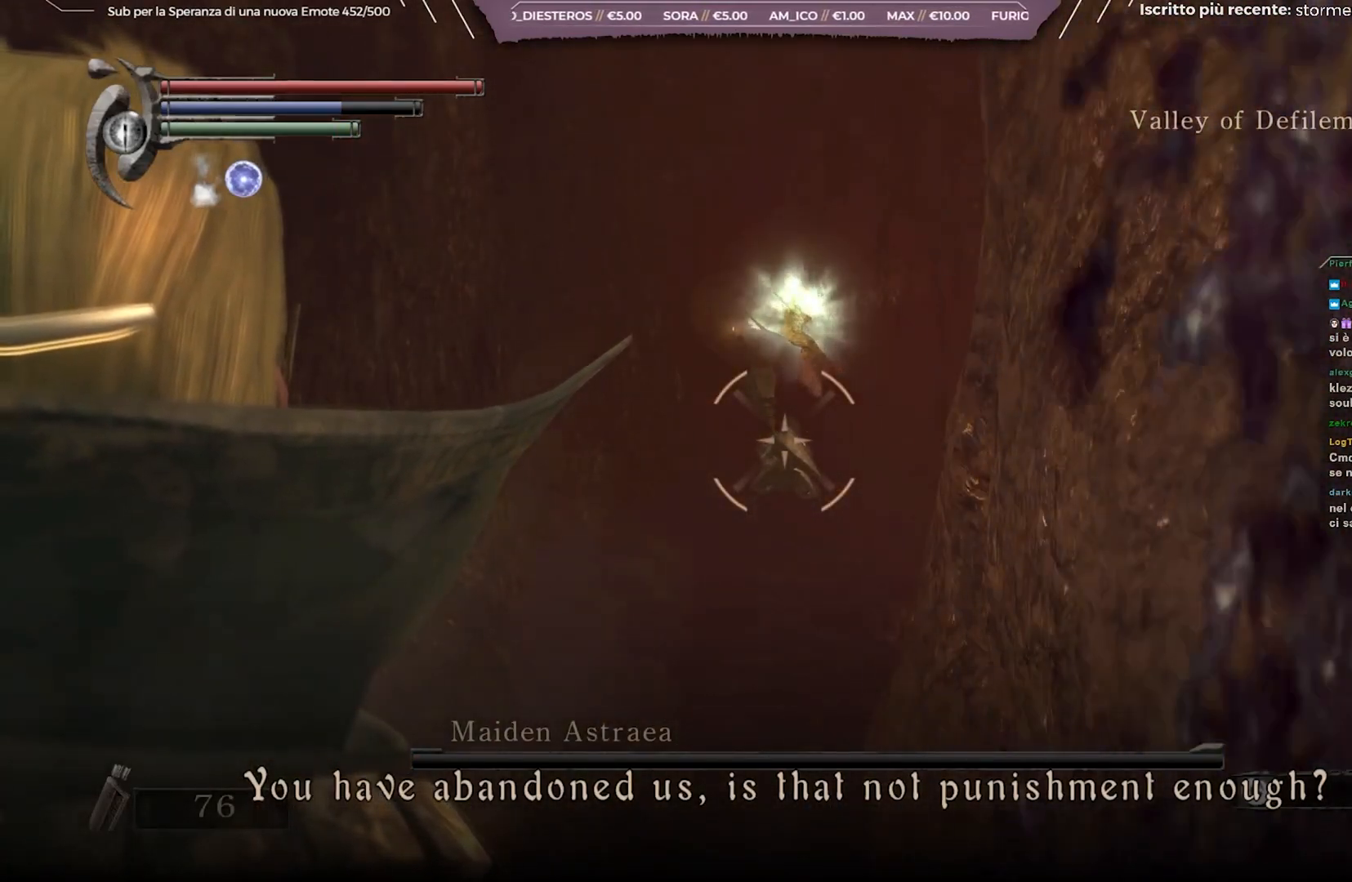
{"buttons": ["L1"], "left_stick": "center", "right_stick": "center", "events": [[300, "DPAD_UP", "up"]]}
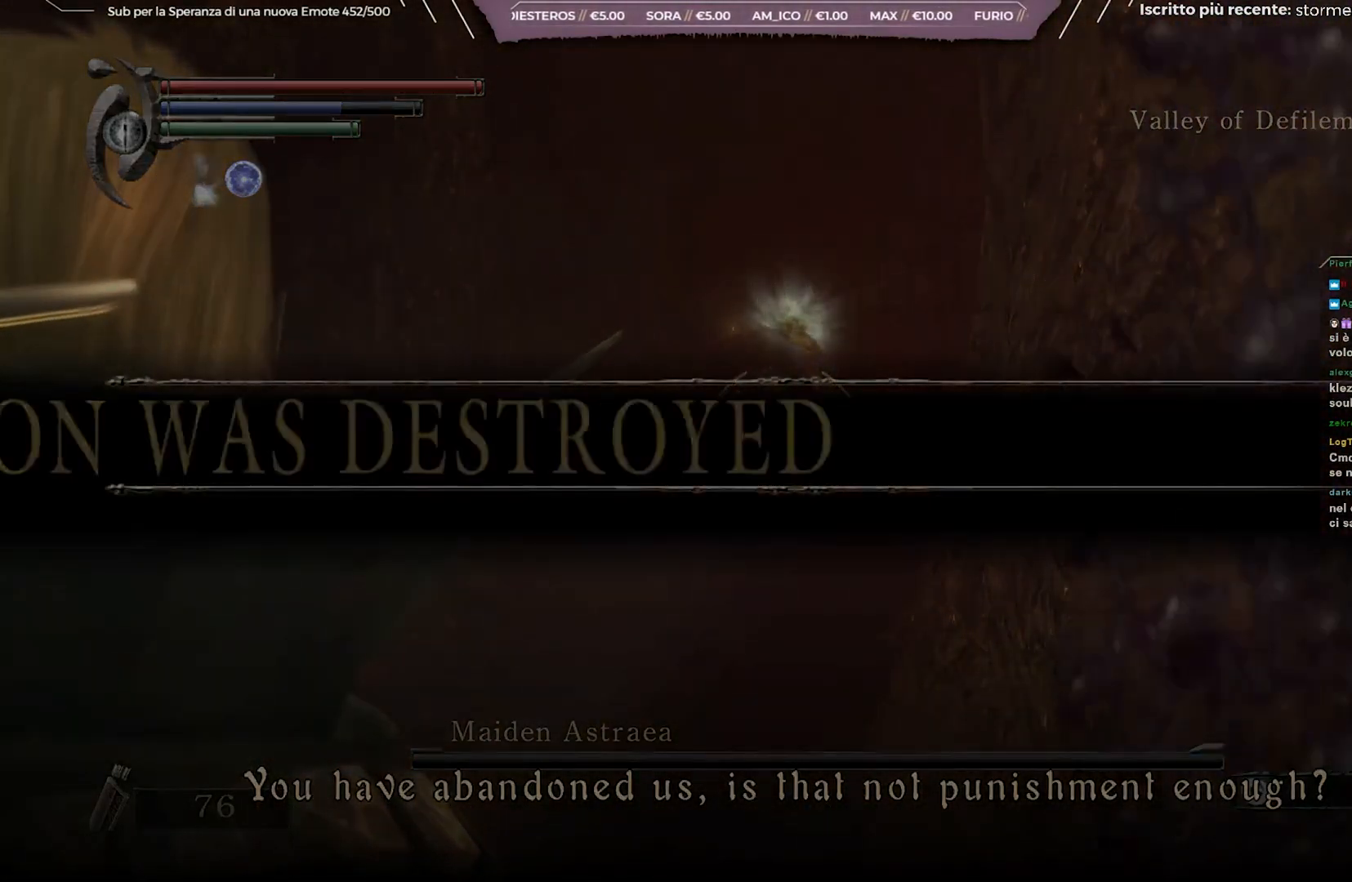
{"buttons": ["L1"], "left_stick": "center", "right_stick": "down", "events": [[500, "right_stick", "down"]]}
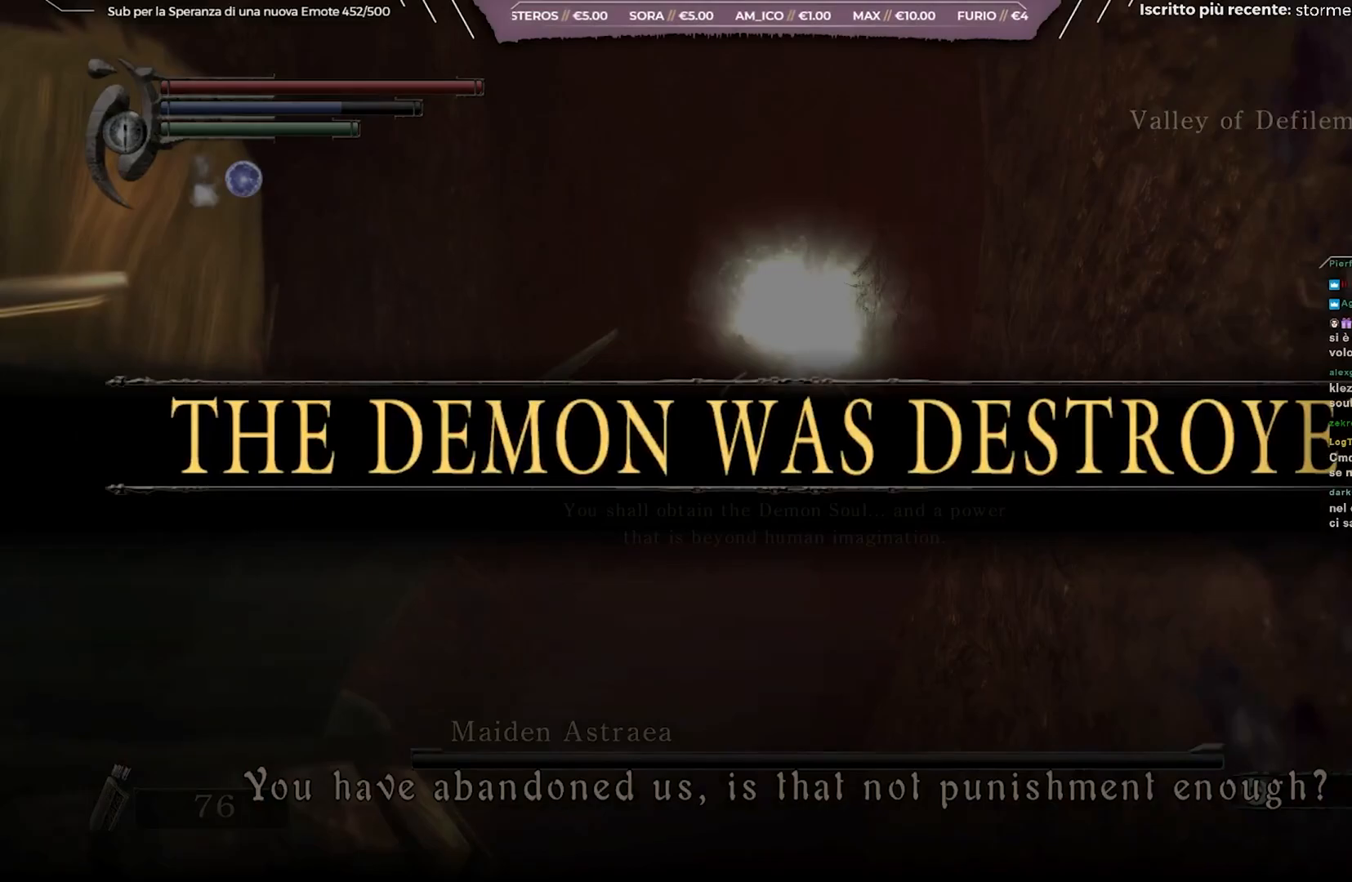
{"buttons": ["L1"], "left_stick": "center", "right_stick": "center", "events": [[167, "right_stick", "center"]]}
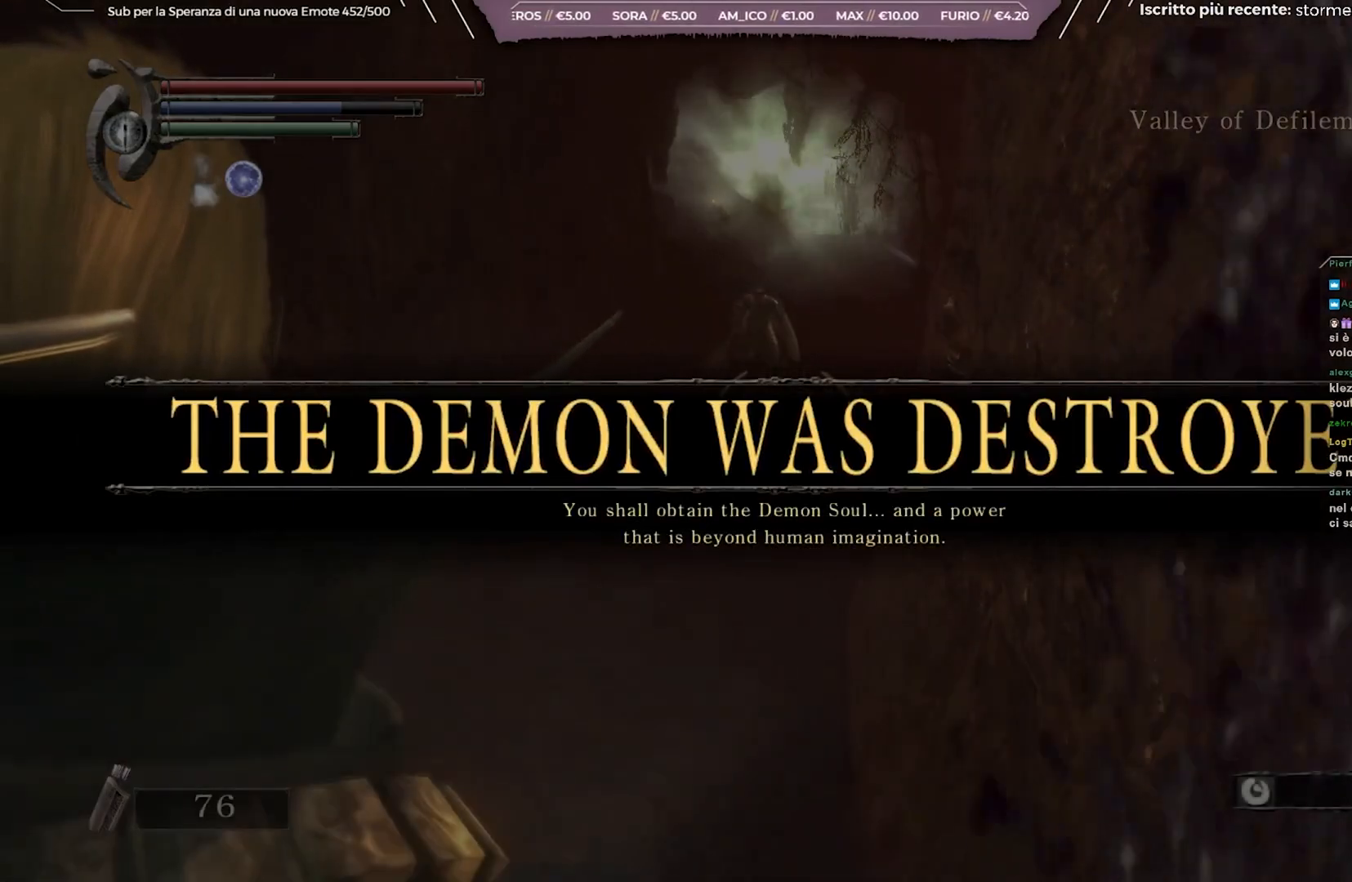
{"buttons": ["L1"], "left_stick": "center", "right_stick": "center", "events": []}
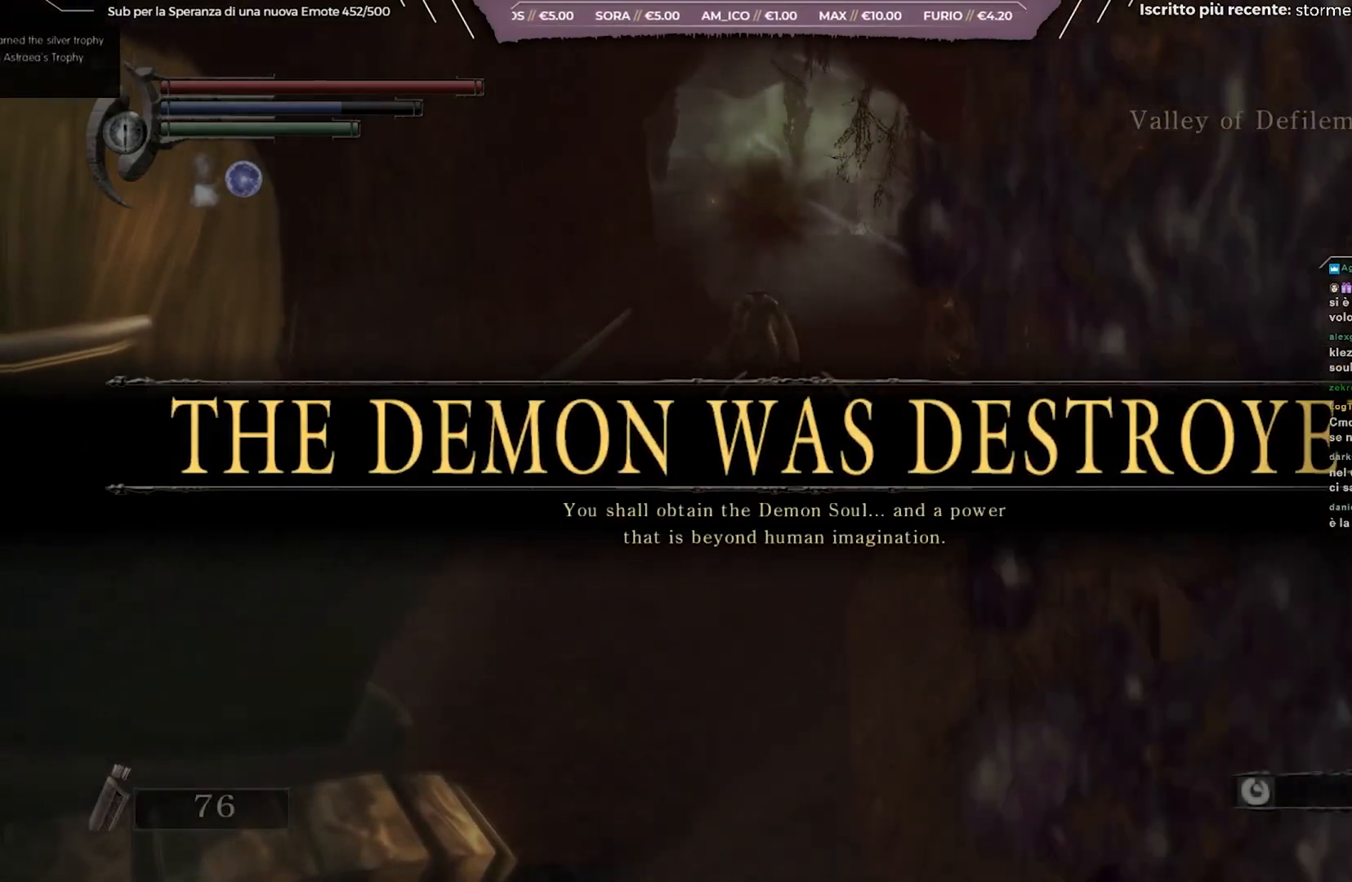
{"buttons": ["L1"], "left_stick": "center", "right_stick": "center", "events": []}
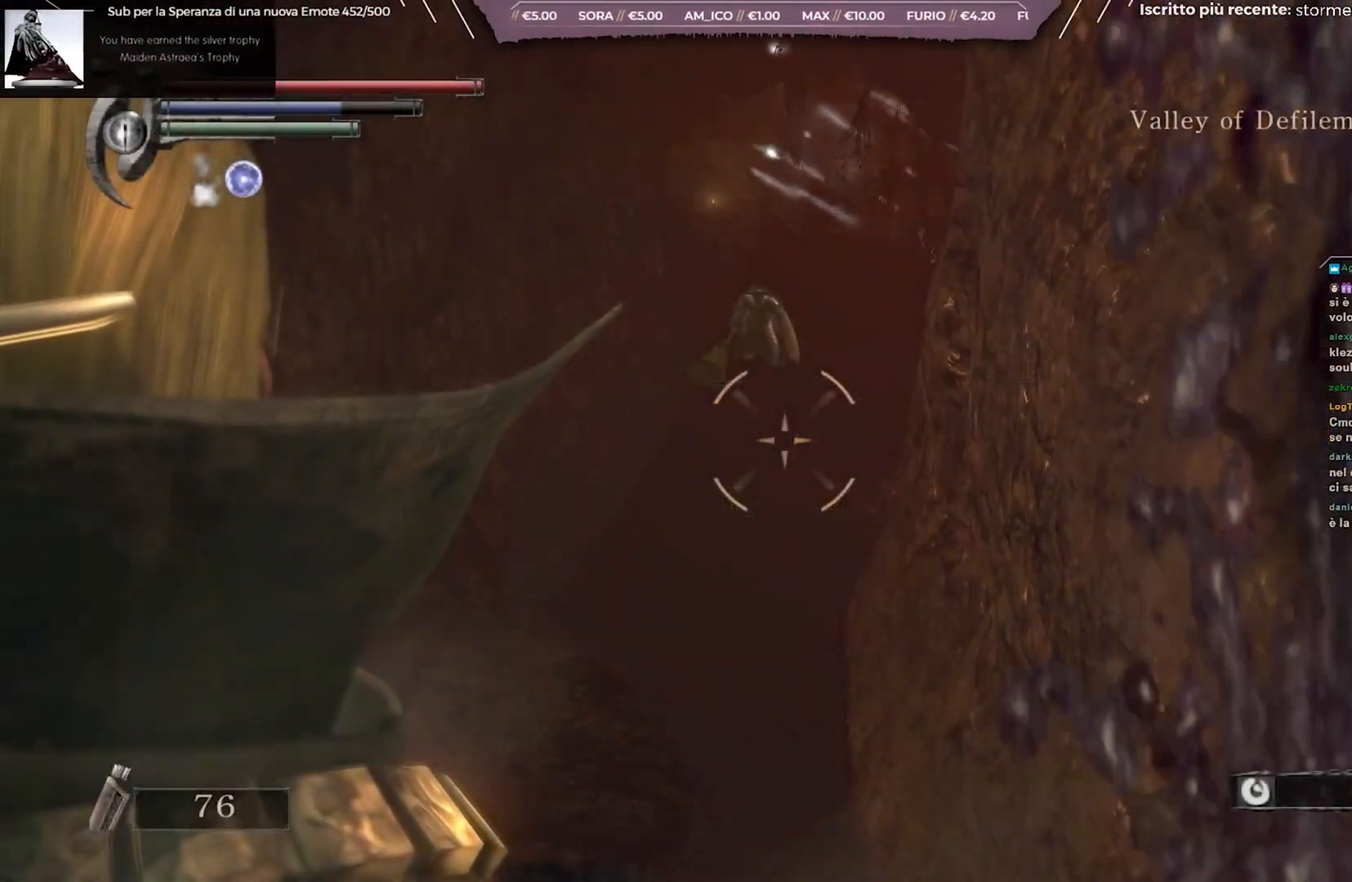
{"buttons": ["L1"], "left_stick": "center", "right_stick": "center", "events": []}
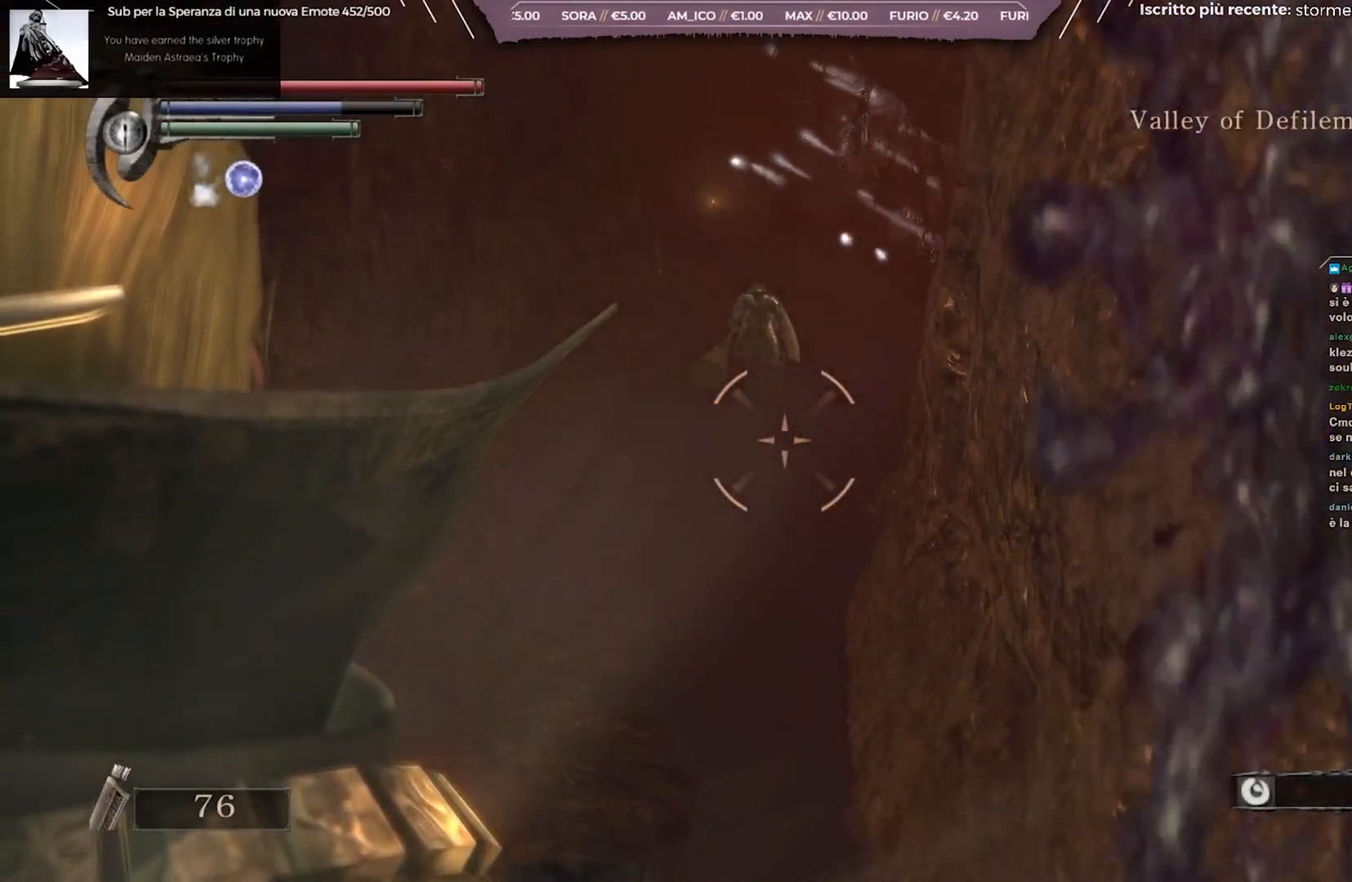
{"buttons": ["L1"], "left_stick": "center", "right_stick": "center", "events": []}
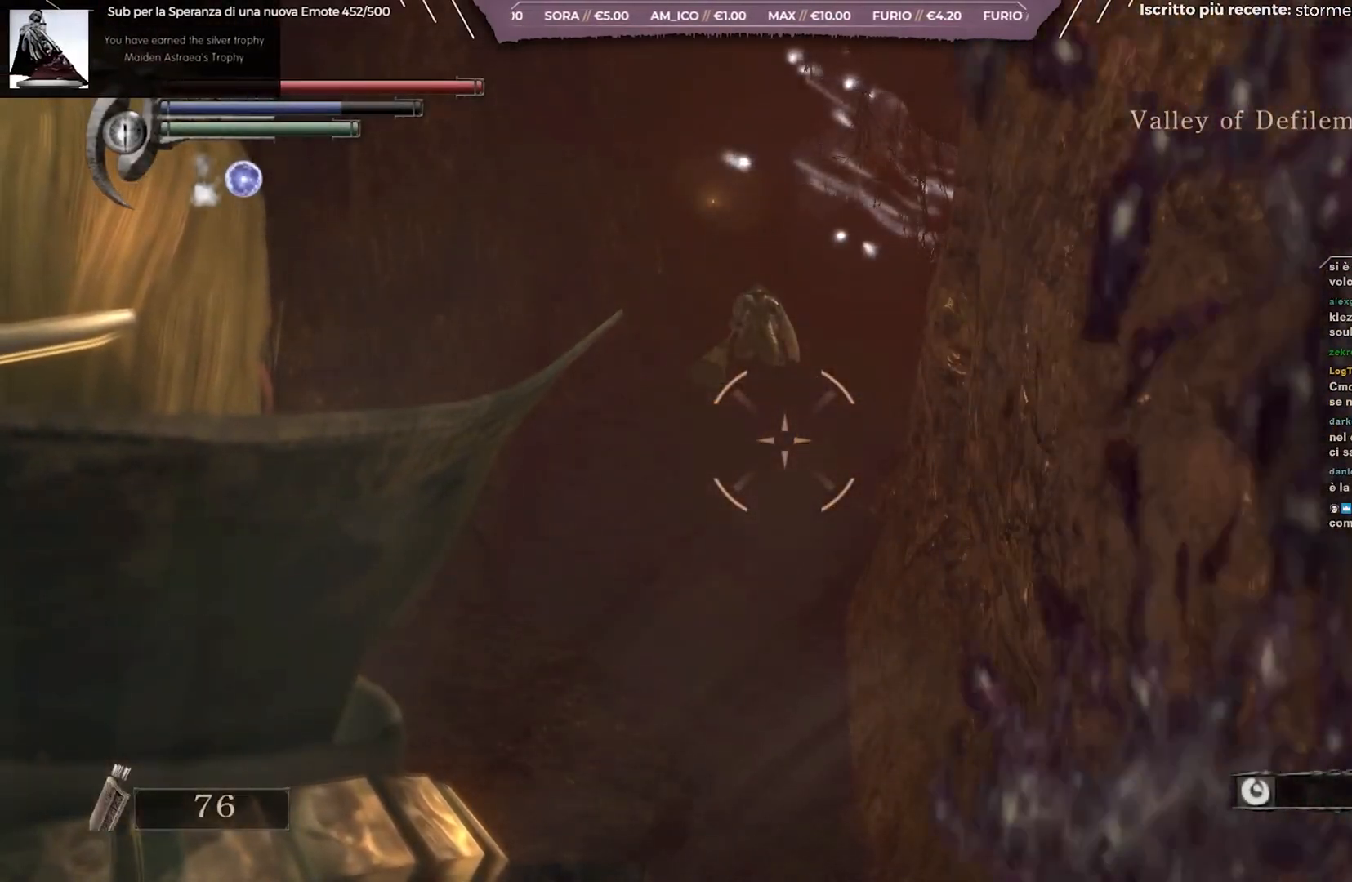
{"buttons": ["L1"], "left_stick": "center", "right_stick": "center", "events": []}
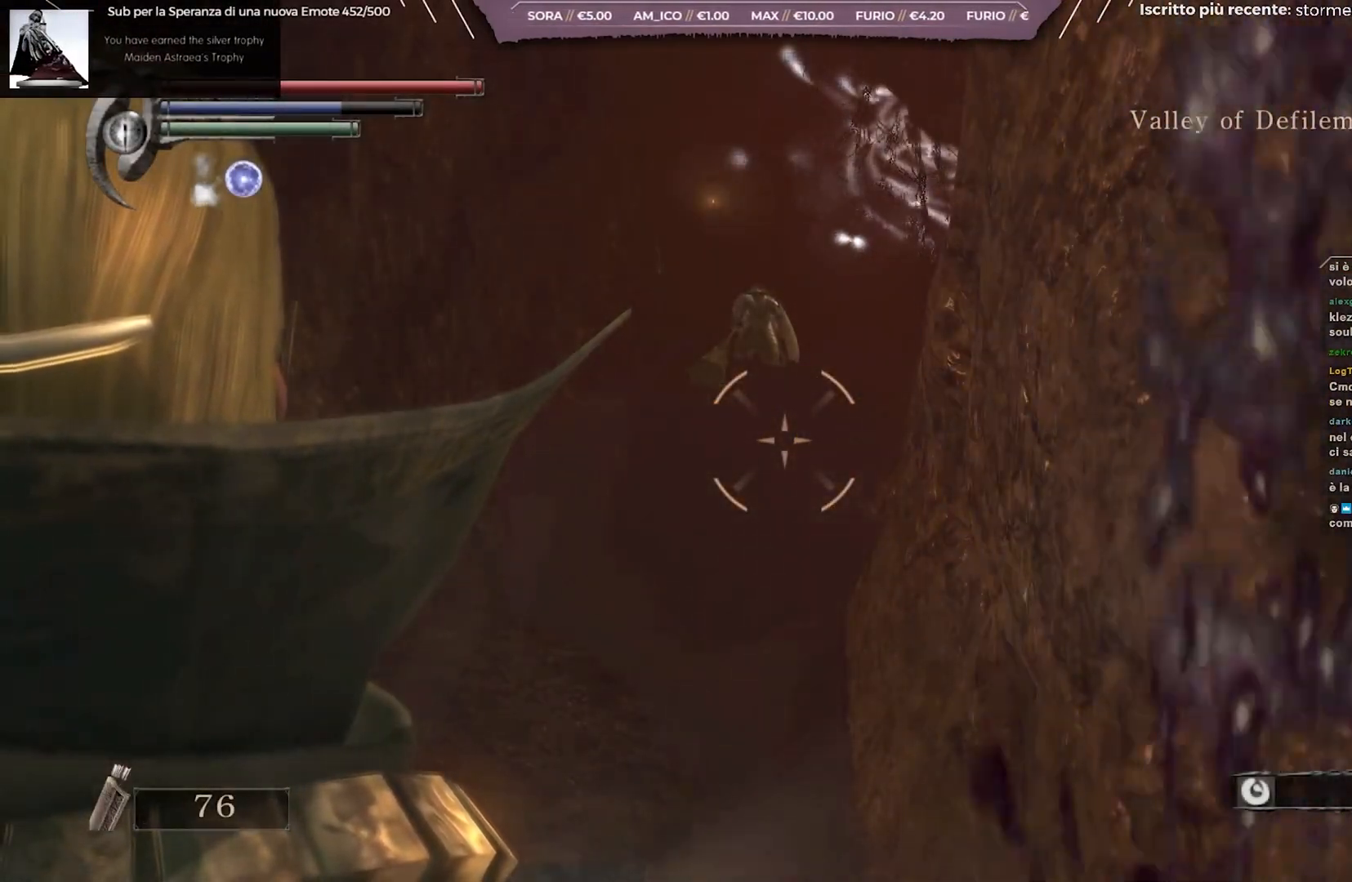
{"buttons": ["L1"], "left_stick": "center", "right_stick": "center", "events": []}
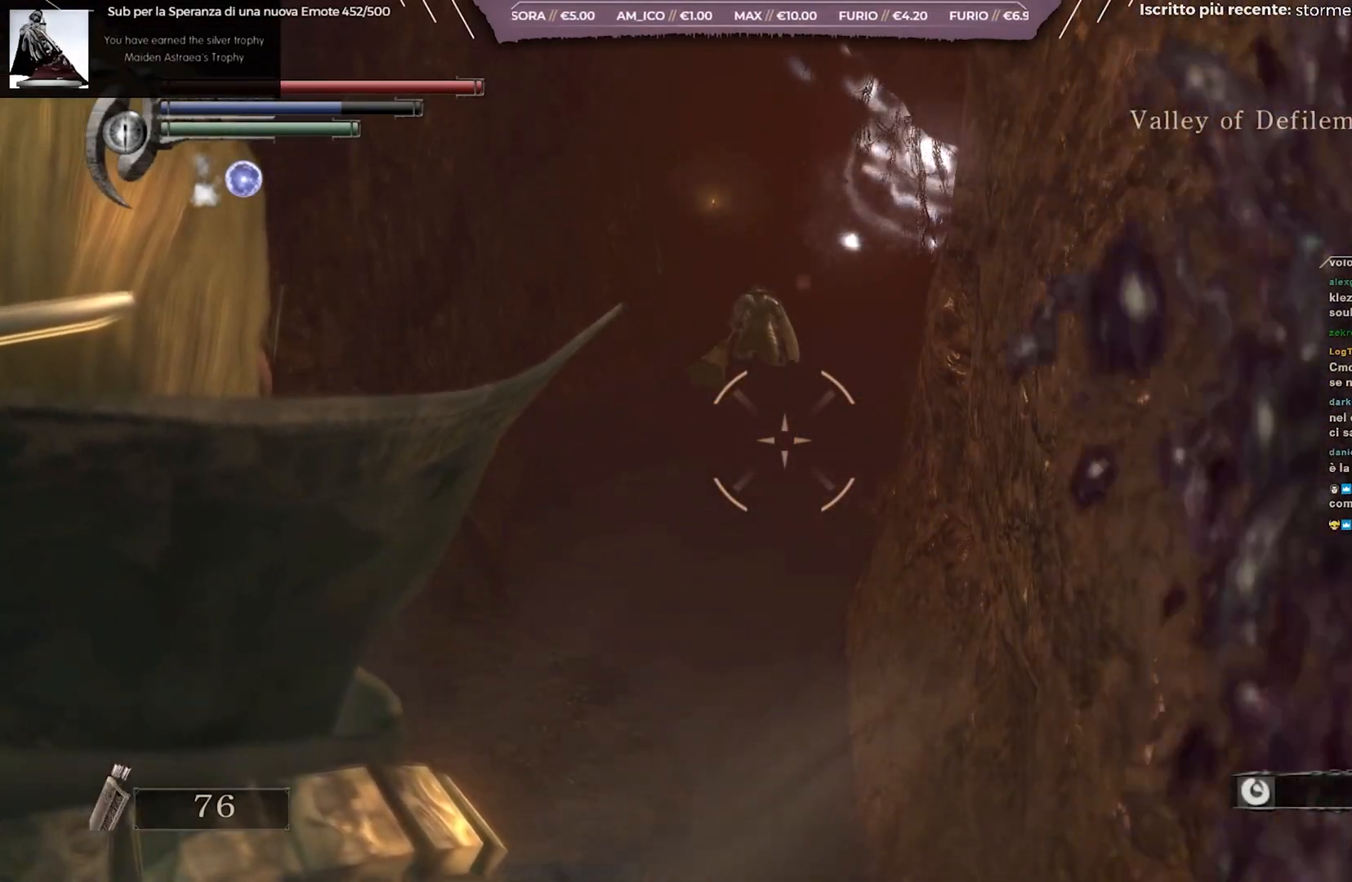
{"buttons": ["L1"], "left_stick": "center", "right_stick": "center", "events": []}
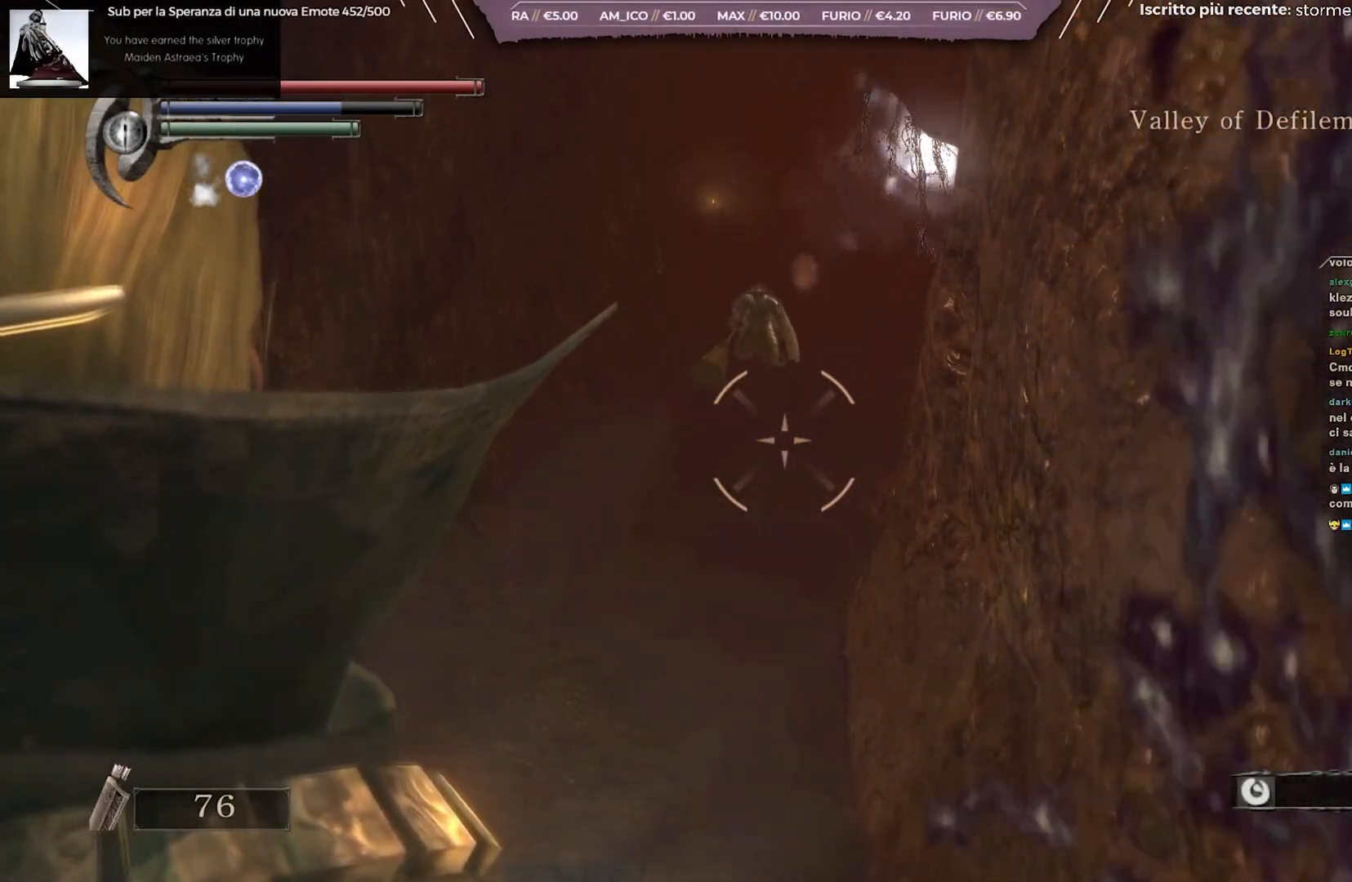
{"buttons": ["L1"], "left_stick": "center", "right_stick": "center", "events": []}
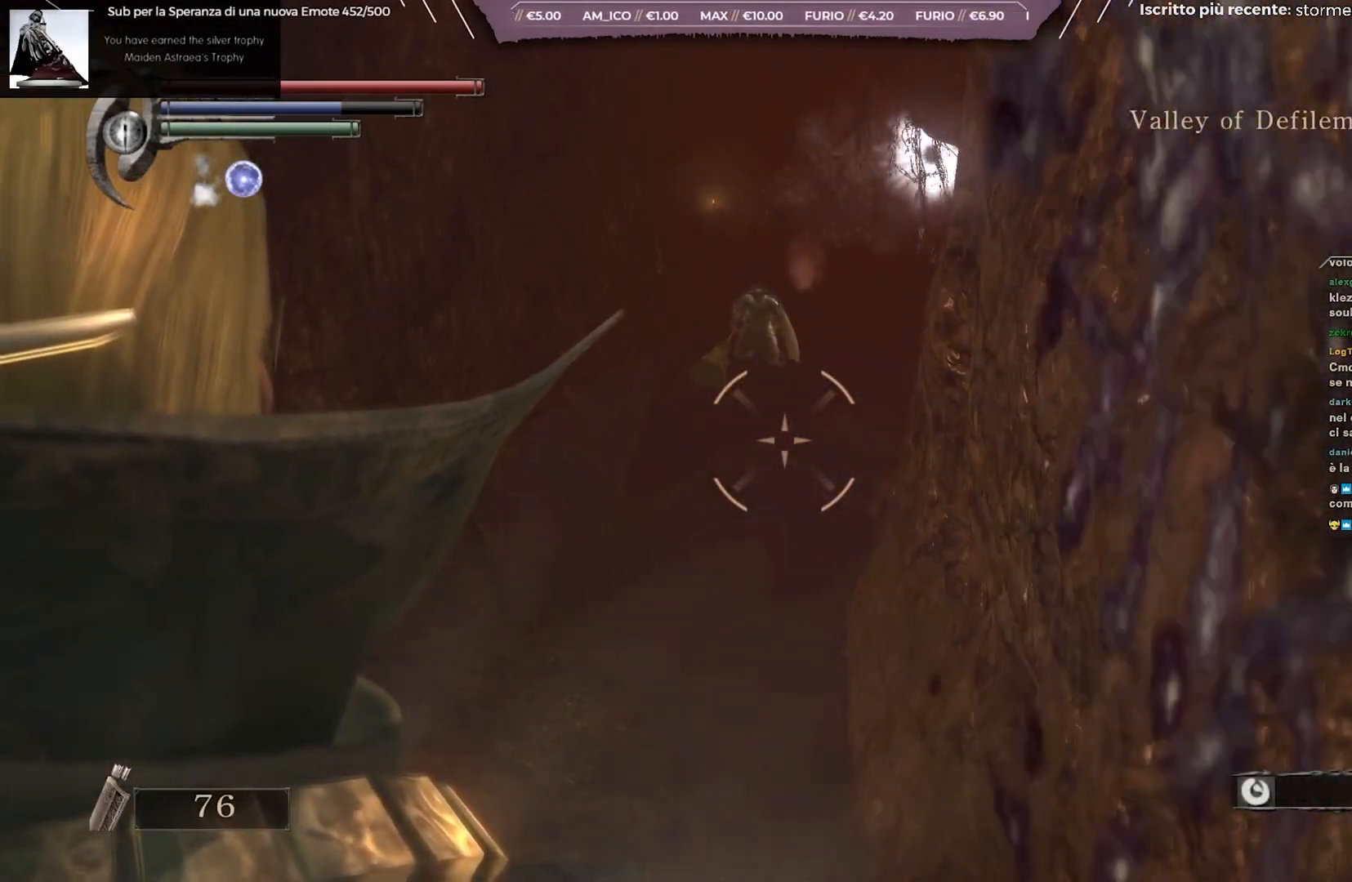
{"buttons": ["L1"], "left_stick": "center", "right_stick": "center", "events": []}
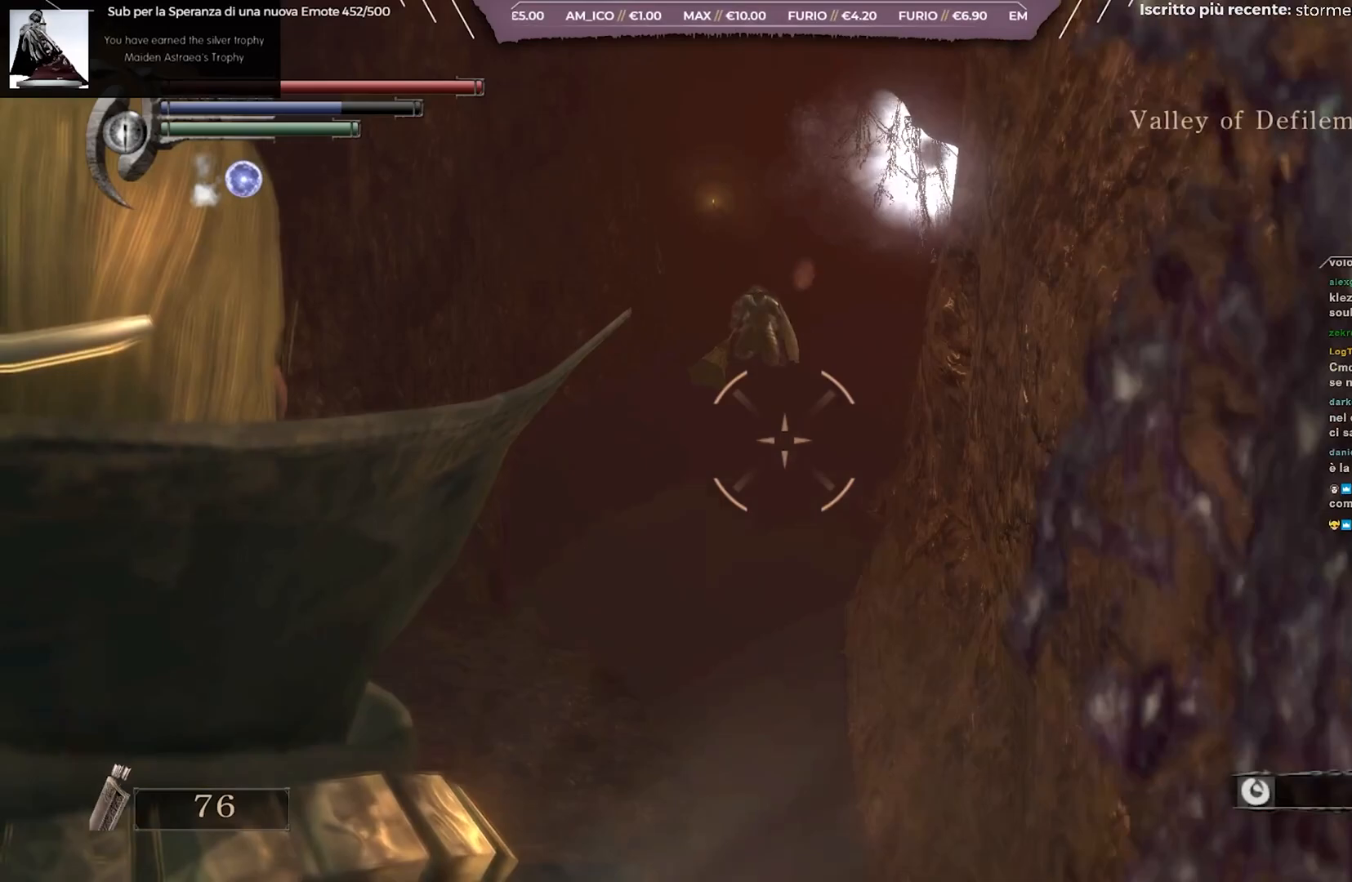
{"buttons": ["L1"], "left_stick": "center", "right_stick": "center", "events": []}
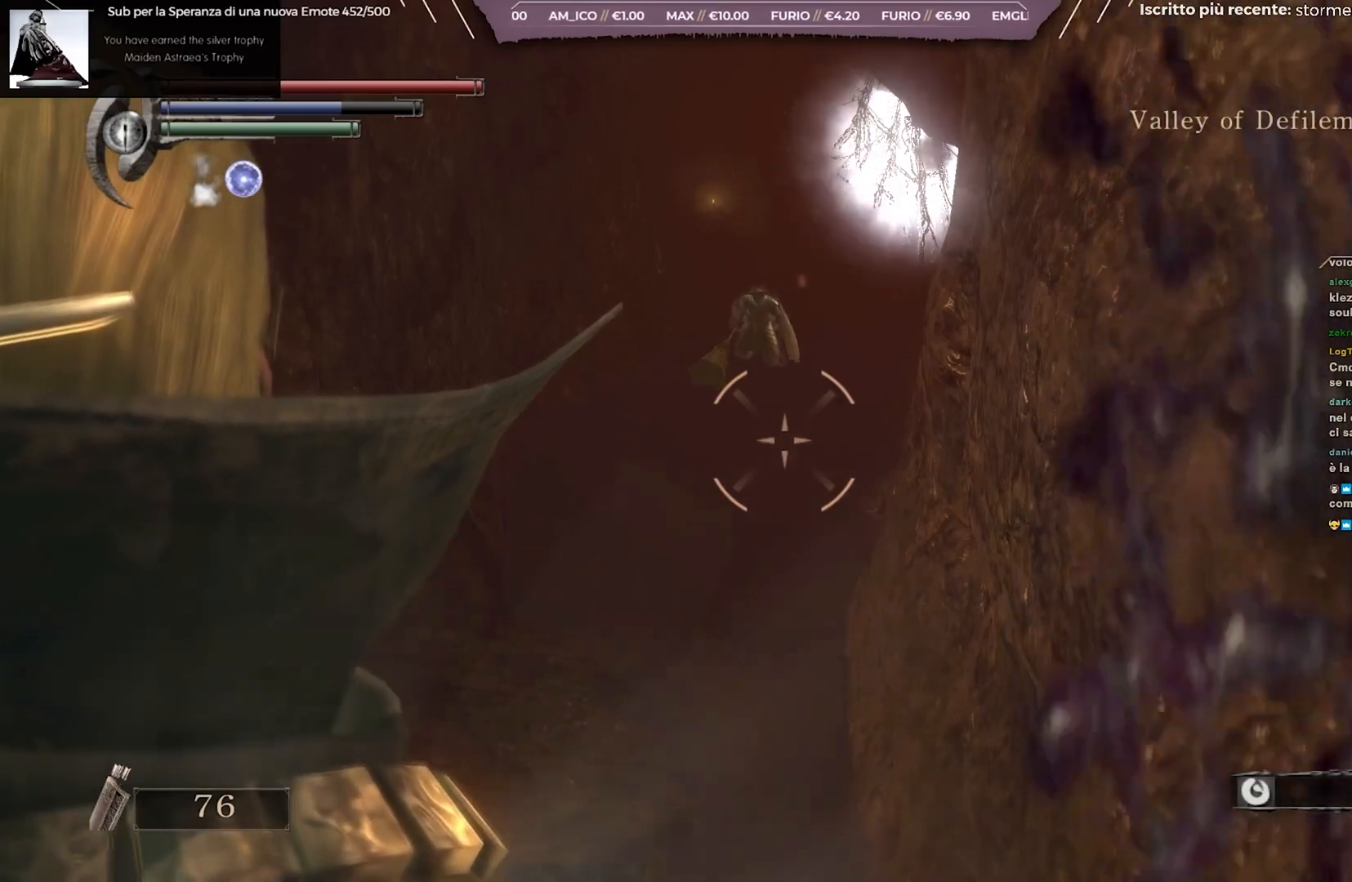
{"buttons": ["L1"], "left_stick": "center", "right_stick": "center", "events": []}
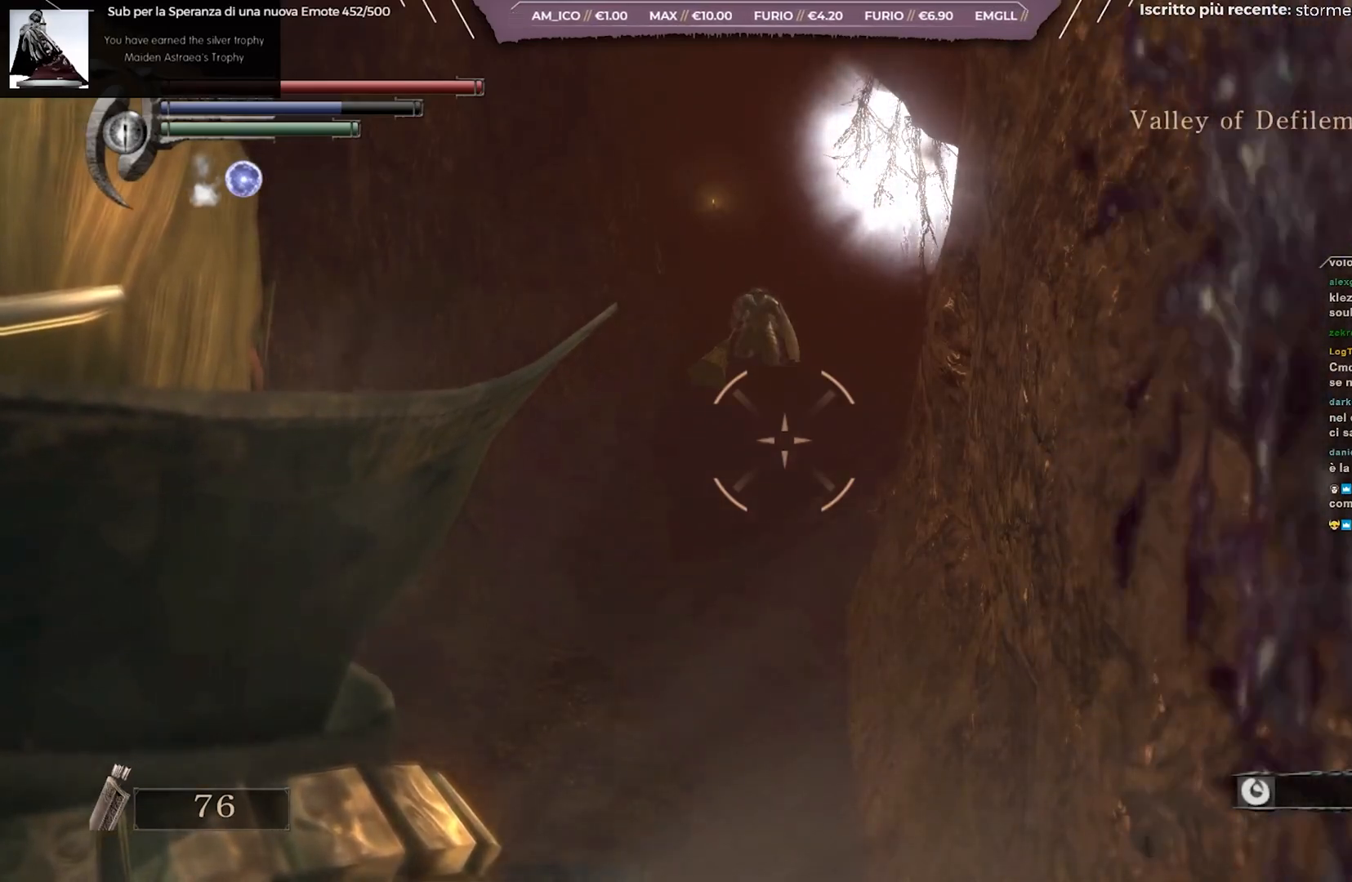
{"buttons": ["L1"], "left_stick": "center", "right_stick": "center", "events": []}